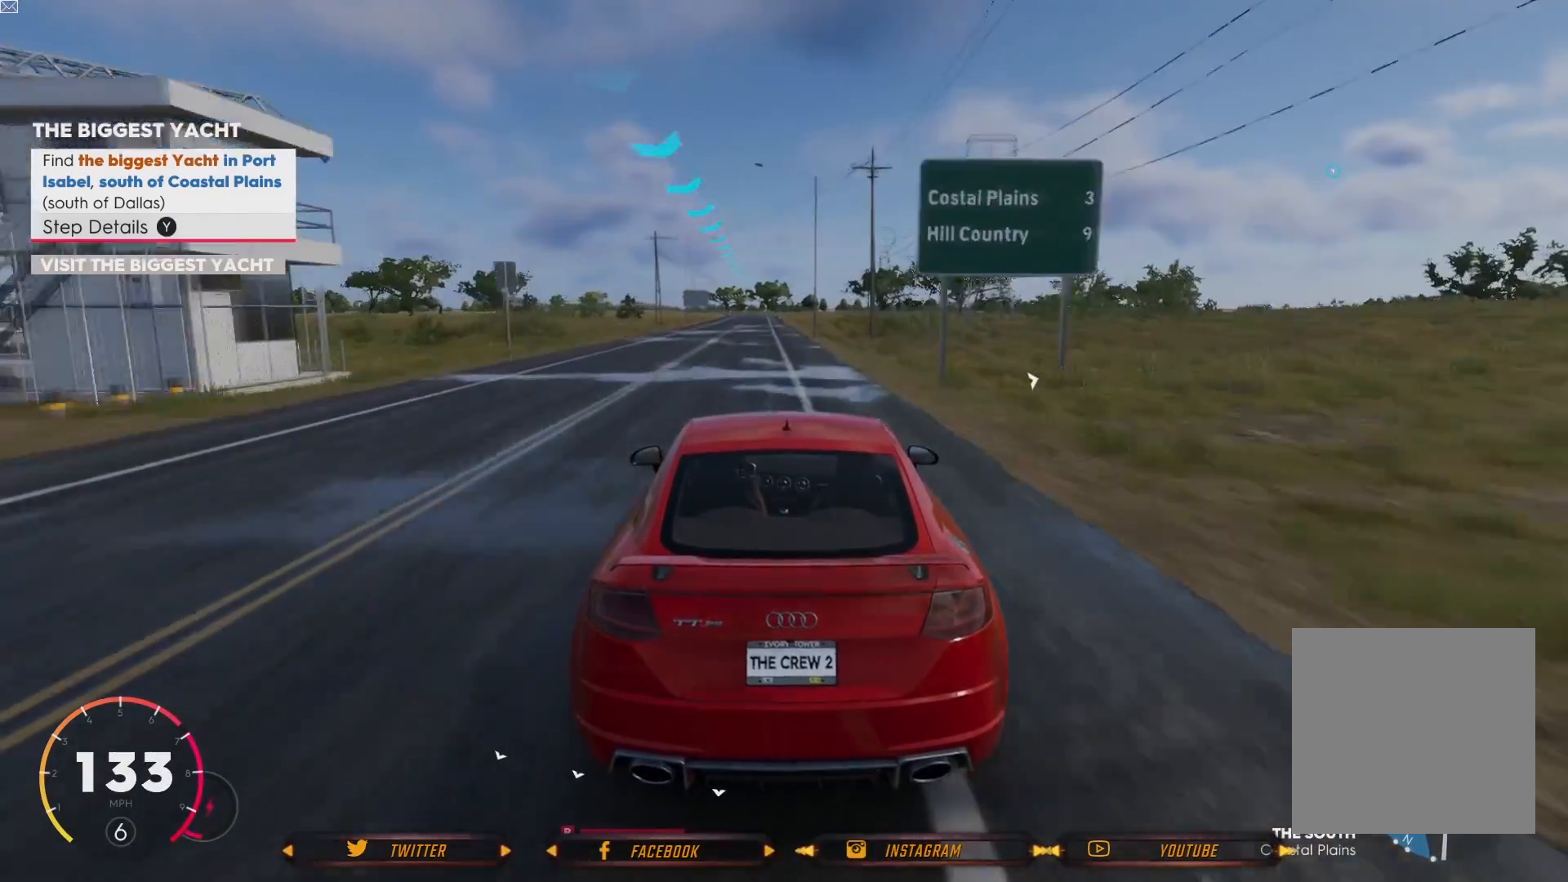
Gameplay with a controller (Xbox layout); each line is a JSON object with the inputs held at the frame after it. "events" lists button and stick changes between this image and that frame as [ms after this image, input, new state], when the widget could be followed in between.
{"buttons": ["R2"], "left_stick": "center", "right_stick": "center", "events": []}
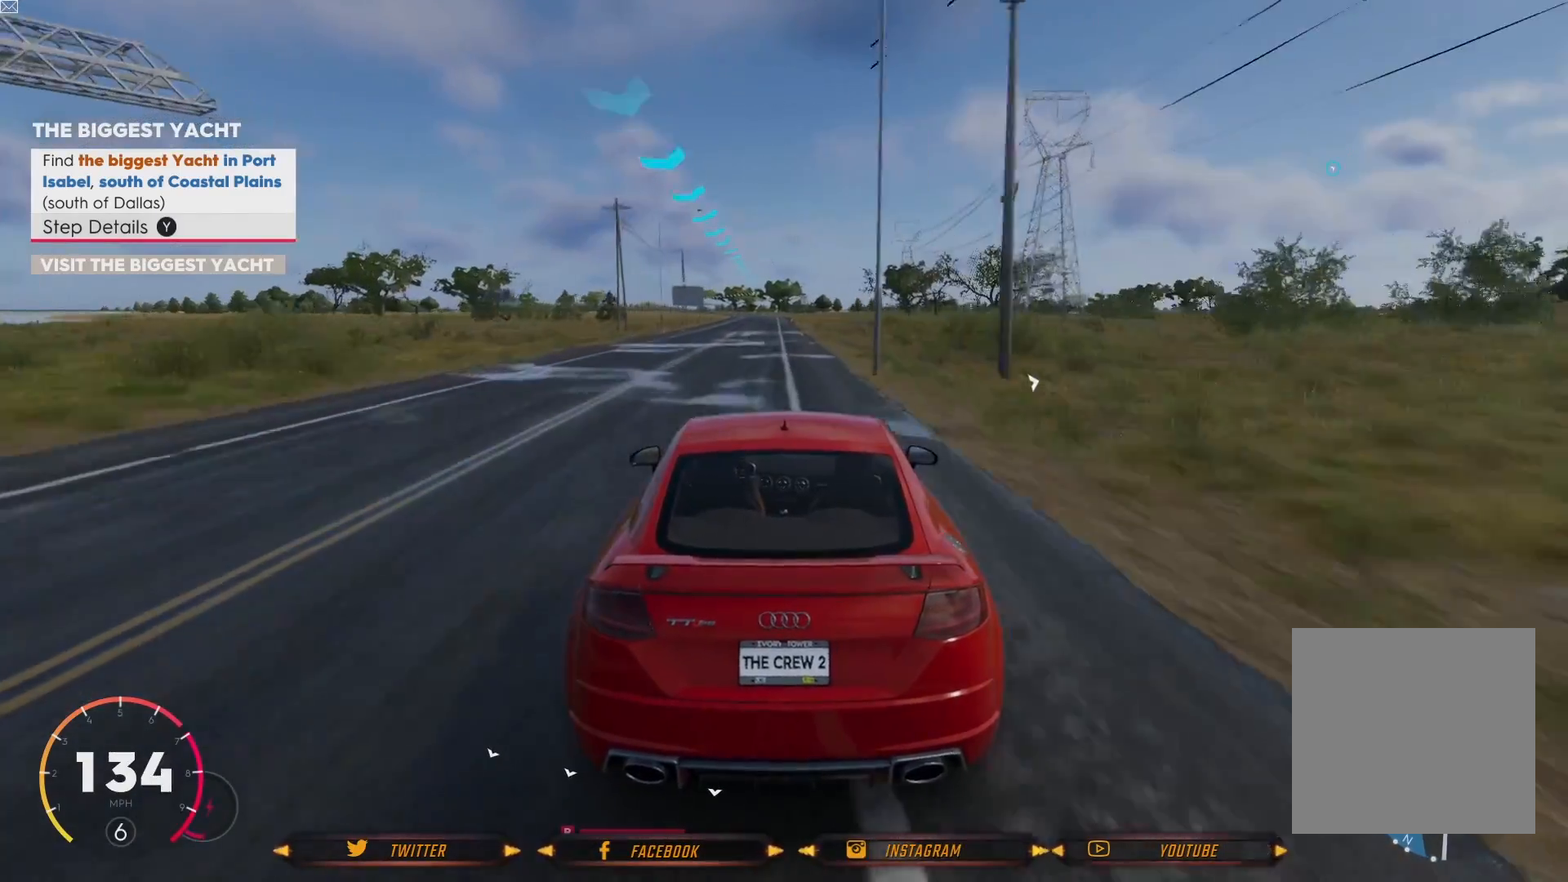
{"buttons": ["R2"], "left_stick": "center", "right_stick": "center", "events": [[367, "left_stick", "left"], [500, "left_stick", "center"]]}
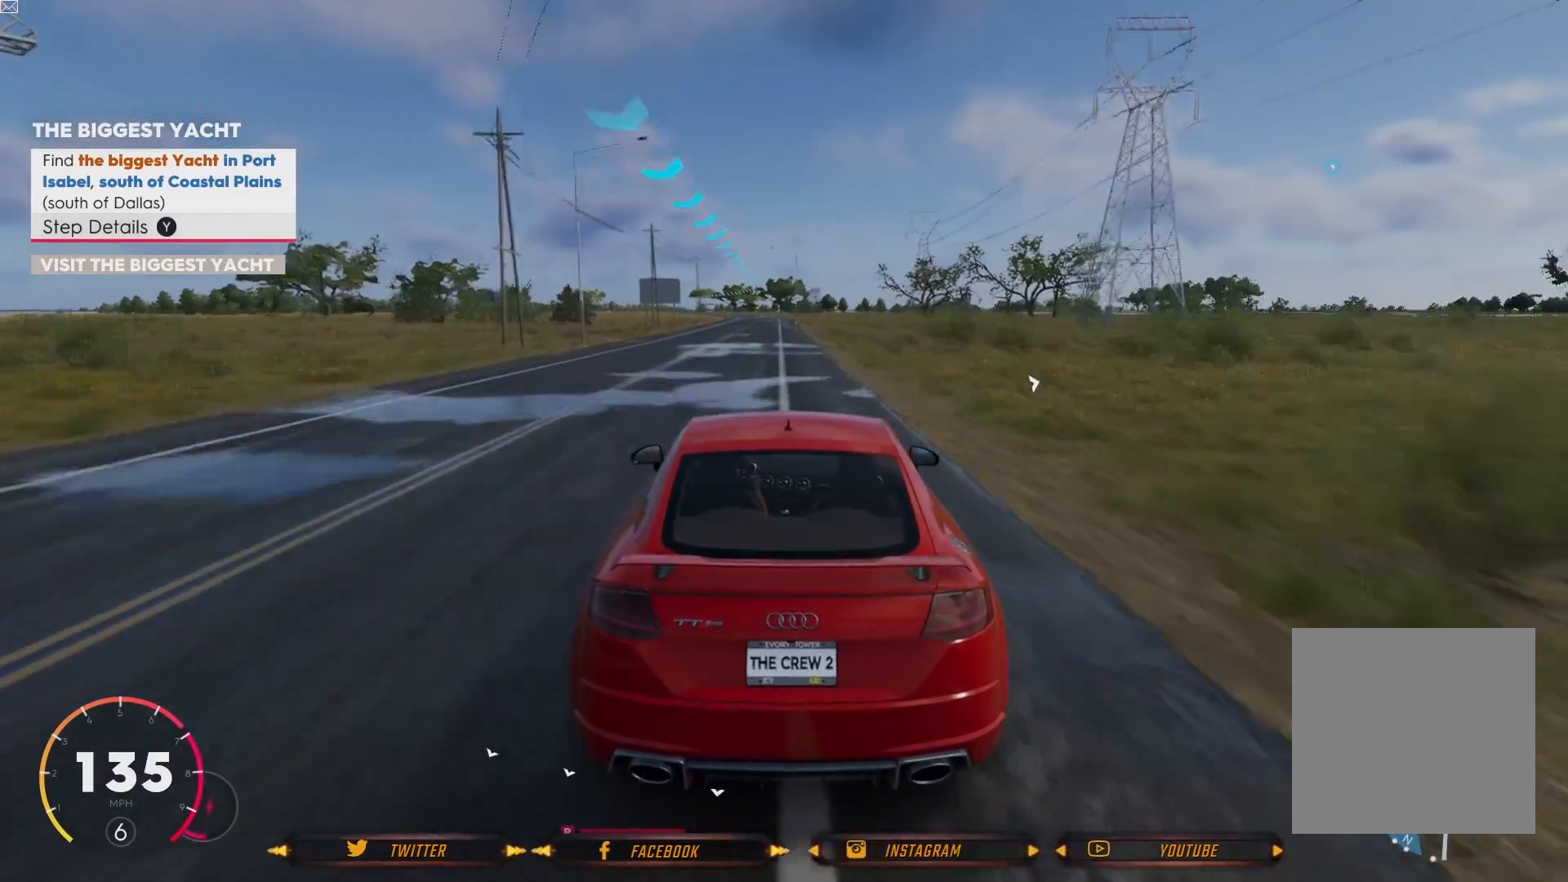
{"buttons": ["R2"], "left_stick": "center", "right_stick": "center", "events": [[401, "left_stick", "down-right"], [501, "left_stick", "center"]]}
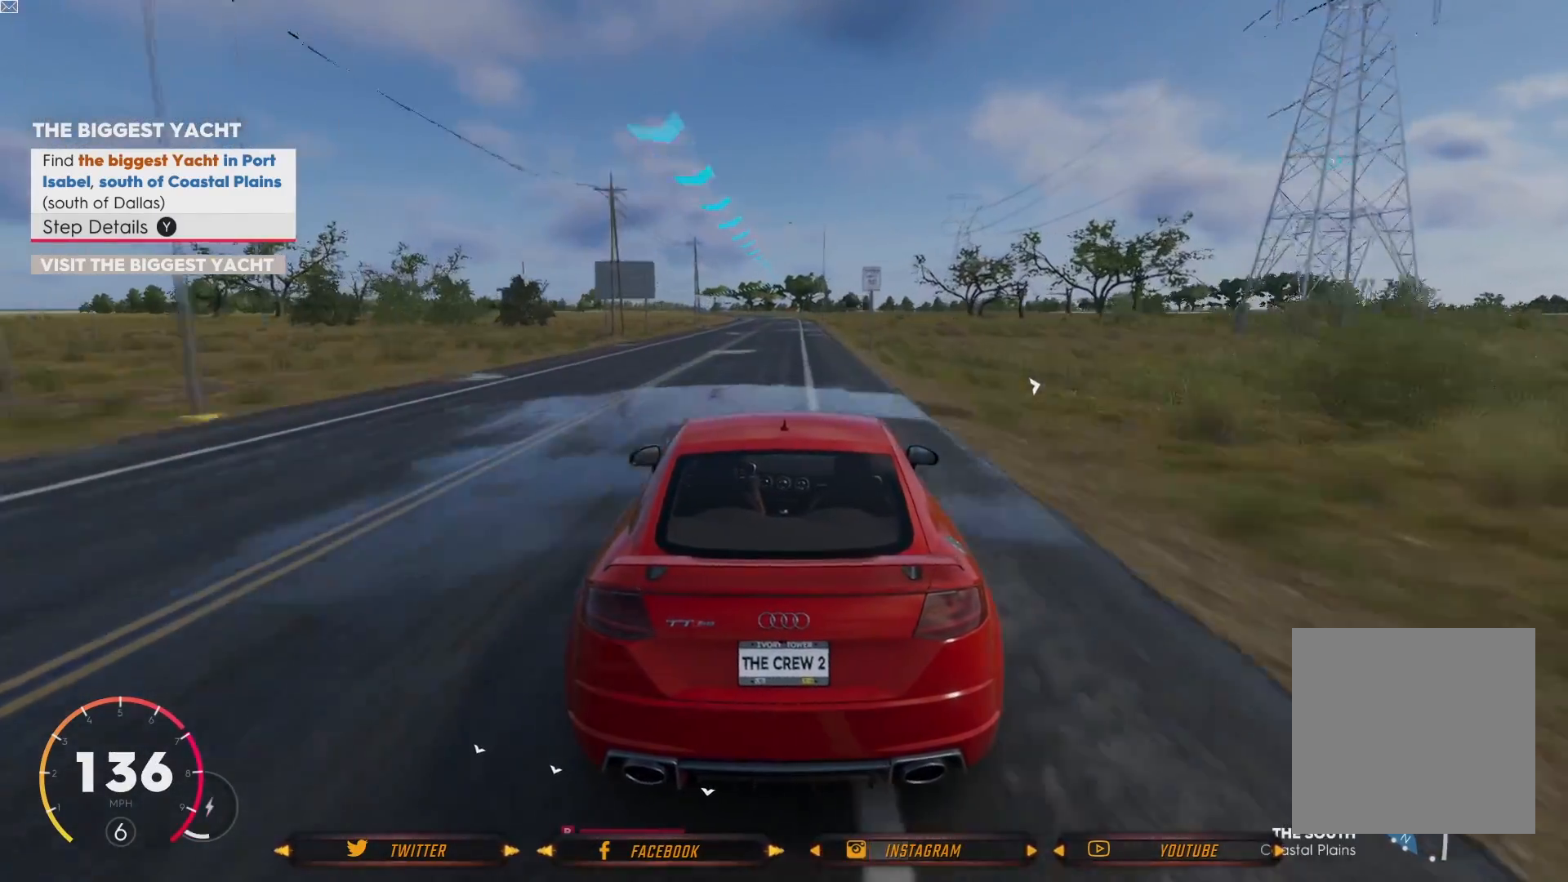
{"buttons": ["R2"], "left_stick": "center", "right_stick": "center", "events": []}
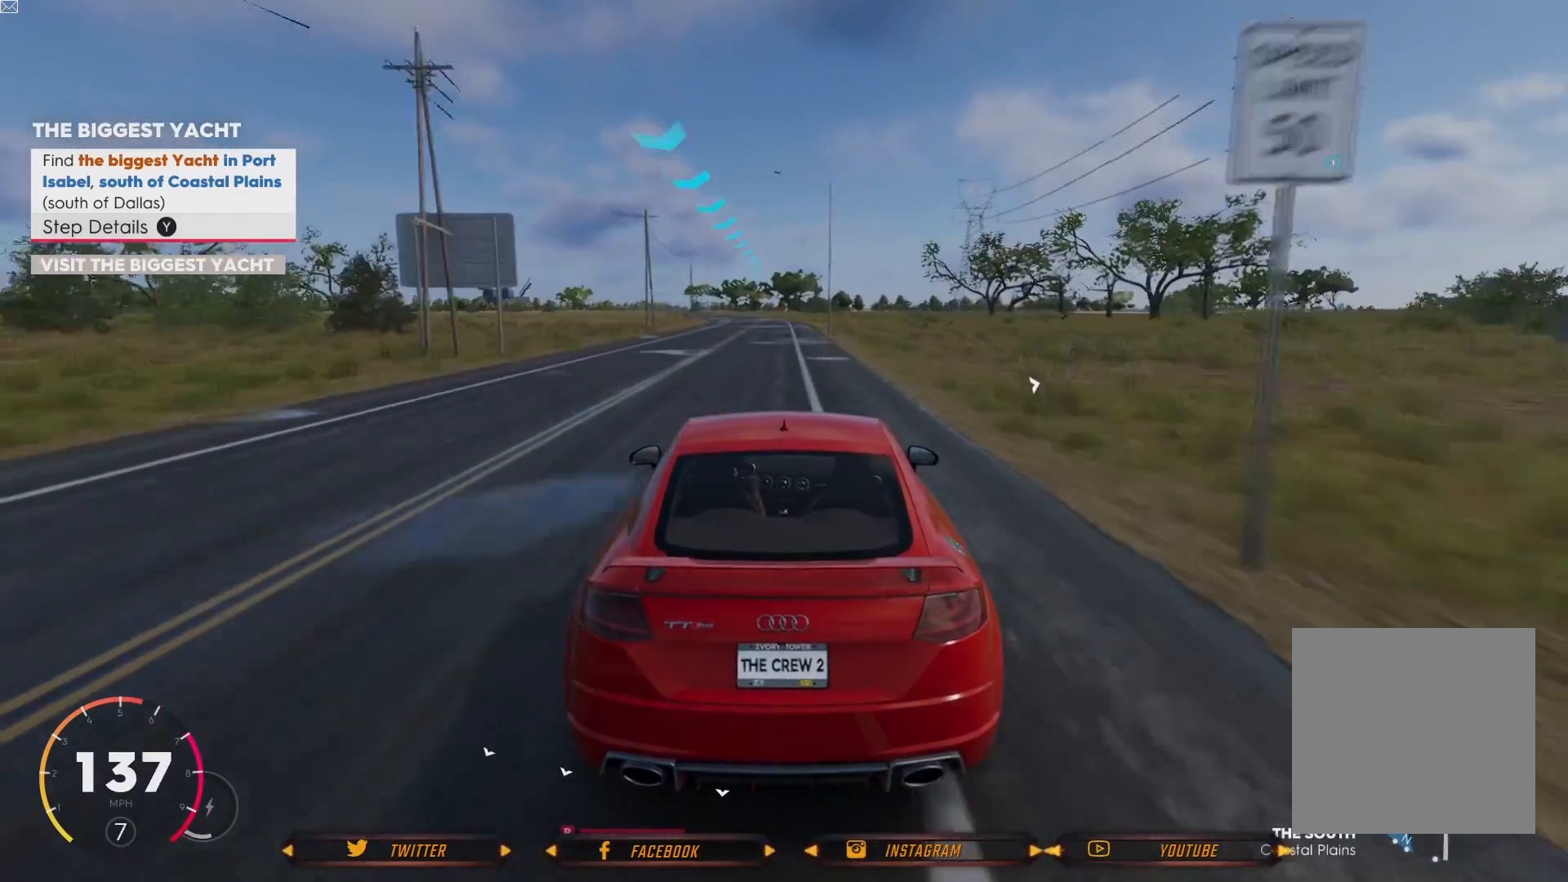
{"buttons": ["R2"], "left_stick": "center", "right_stick": "center", "events": []}
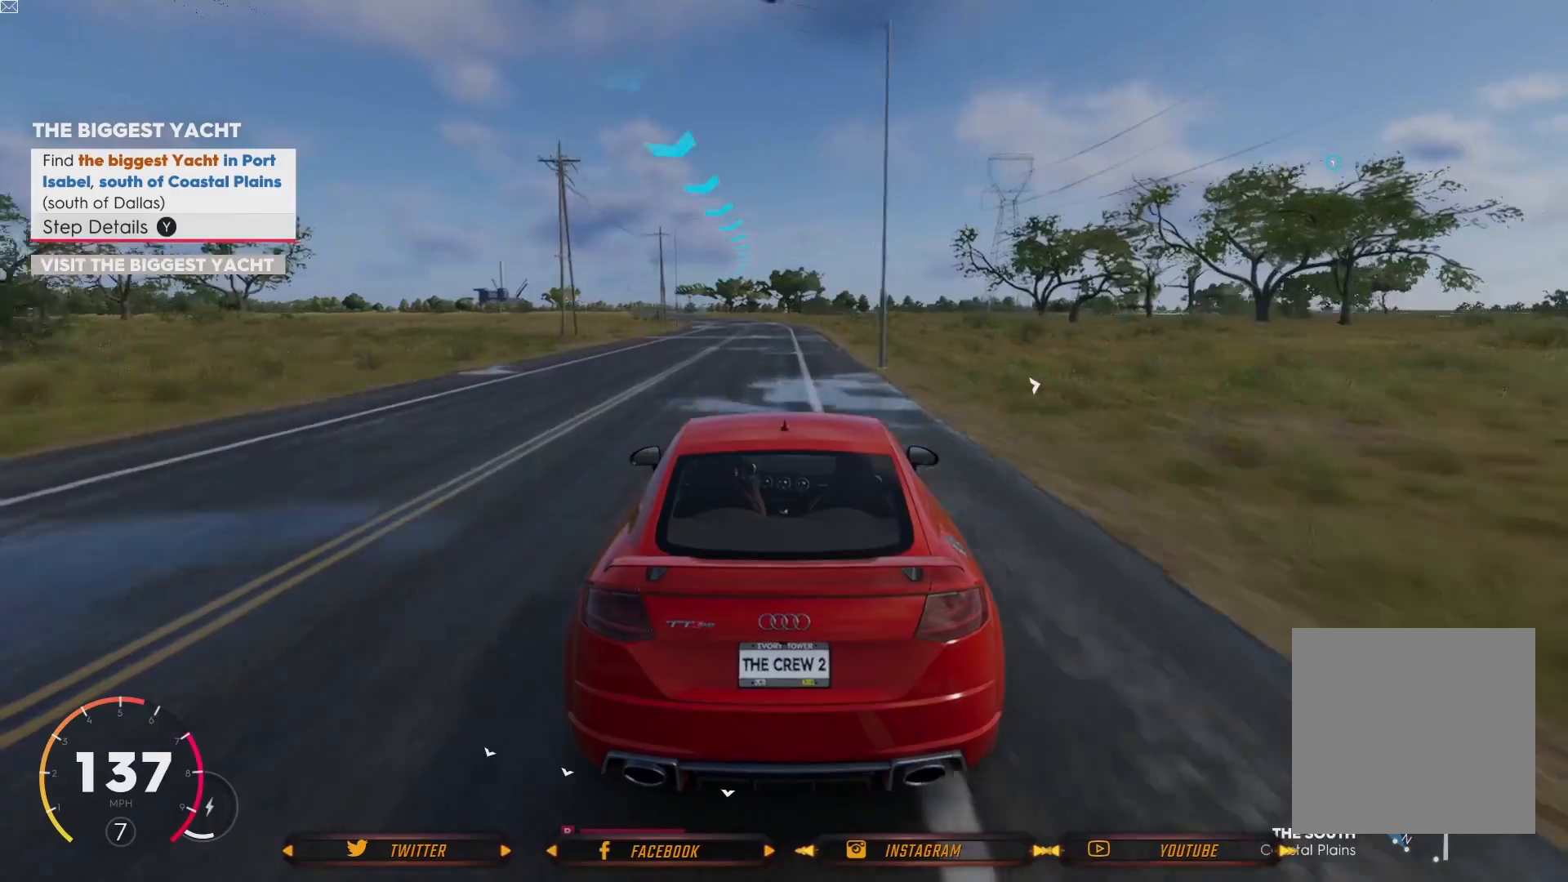
{"buttons": ["R2"], "left_stick": "center", "right_stick": "center", "events": [[167, "left_stick", "left"], [300, "left_stick", "center"]]}
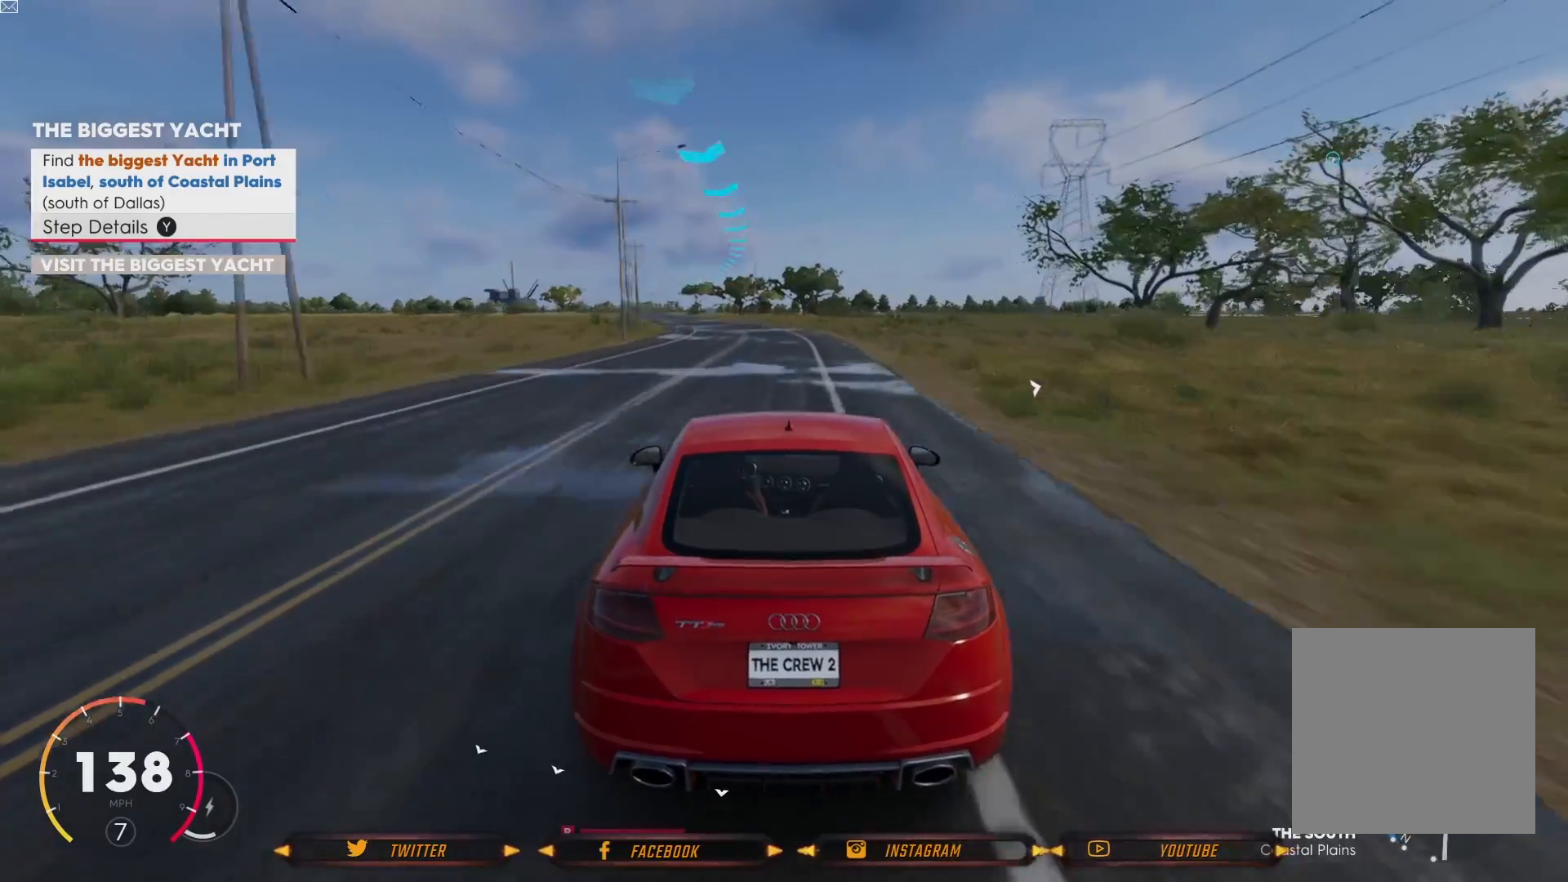
{"buttons": ["R2"], "left_stick": "center", "right_stick": "center", "events": [[267, "left_stick", "left"], [467, "left_stick", "center"]]}
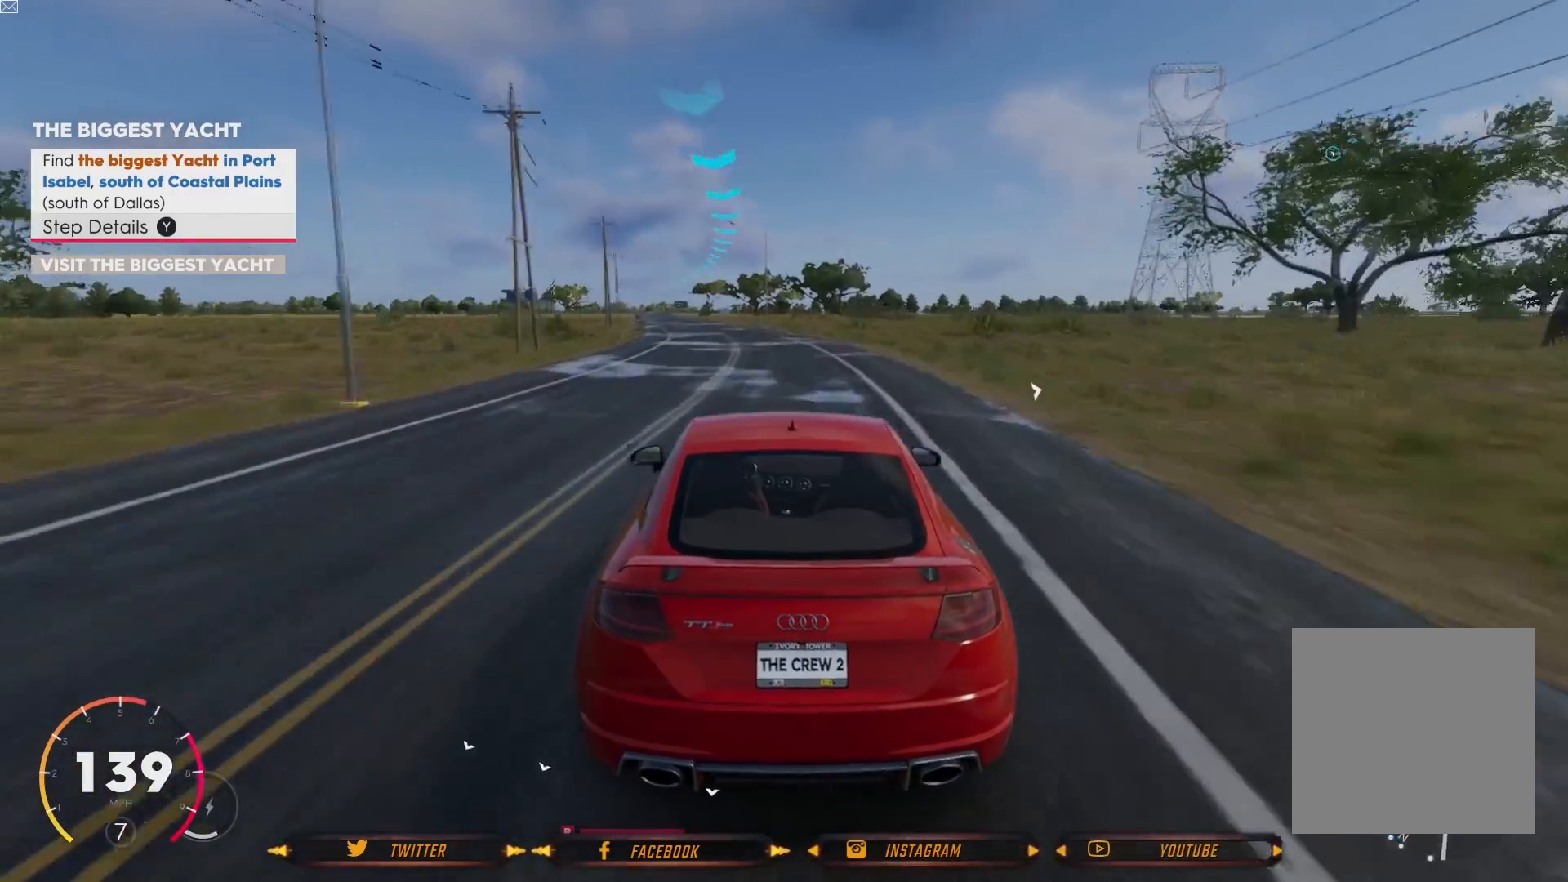
{"buttons": ["R2"], "left_stick": "center", "right_stick": "center", "events": [[66, "left_stick", "left"], [200, "left_stick", "center"]]}
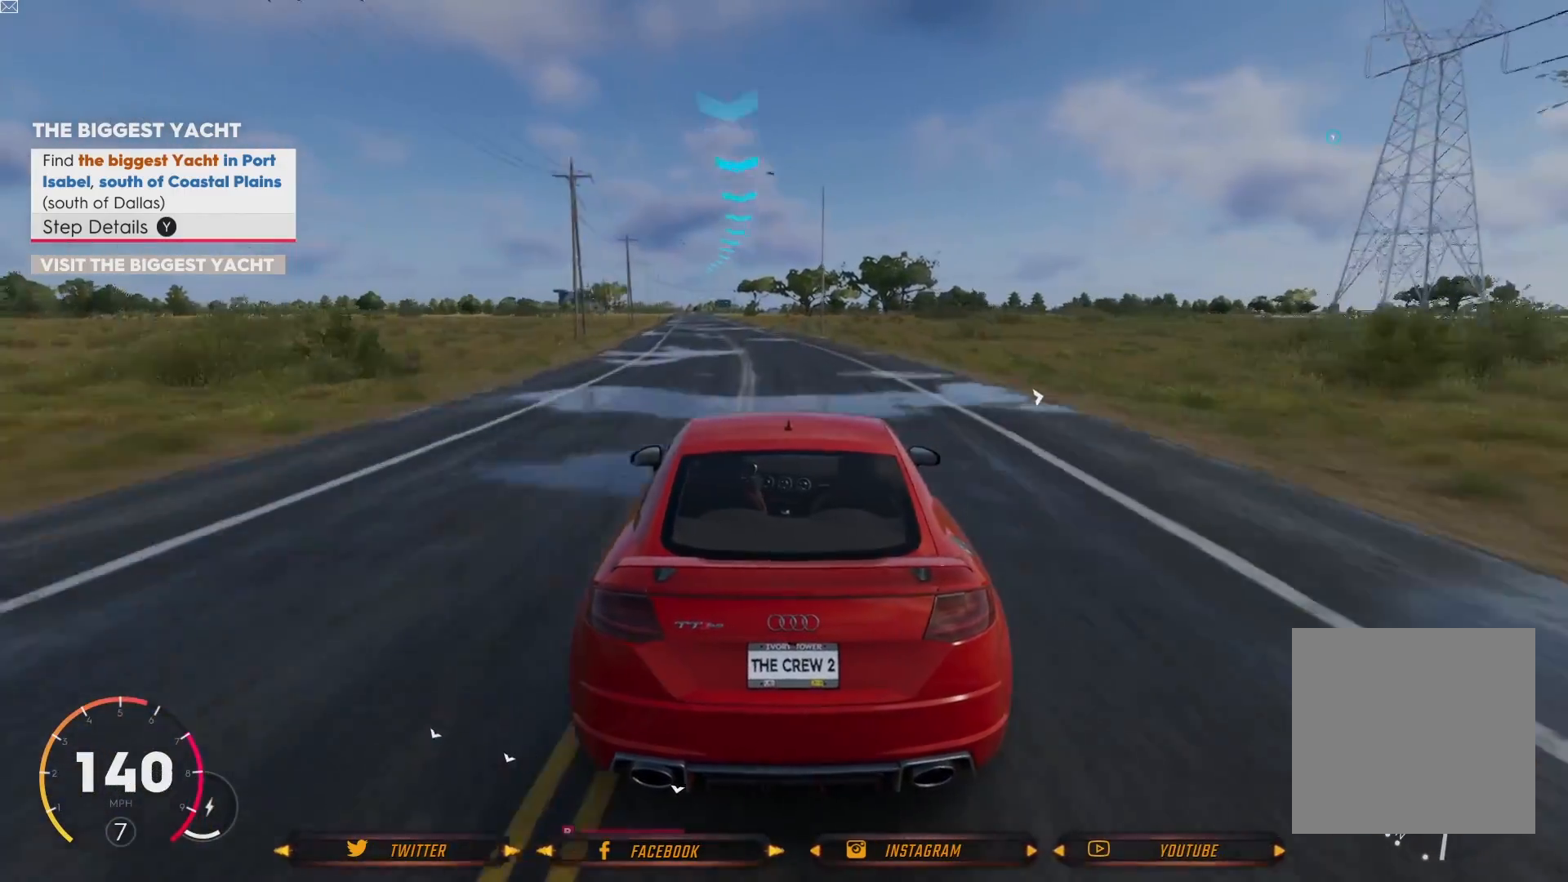
{"buttons": ["R2"], "left_stick": "left", "right_stick": "center", "events": [[134, "left_stick", "left"], [301, "left_stick", "center"], [367, "left_stick", "left"]]}
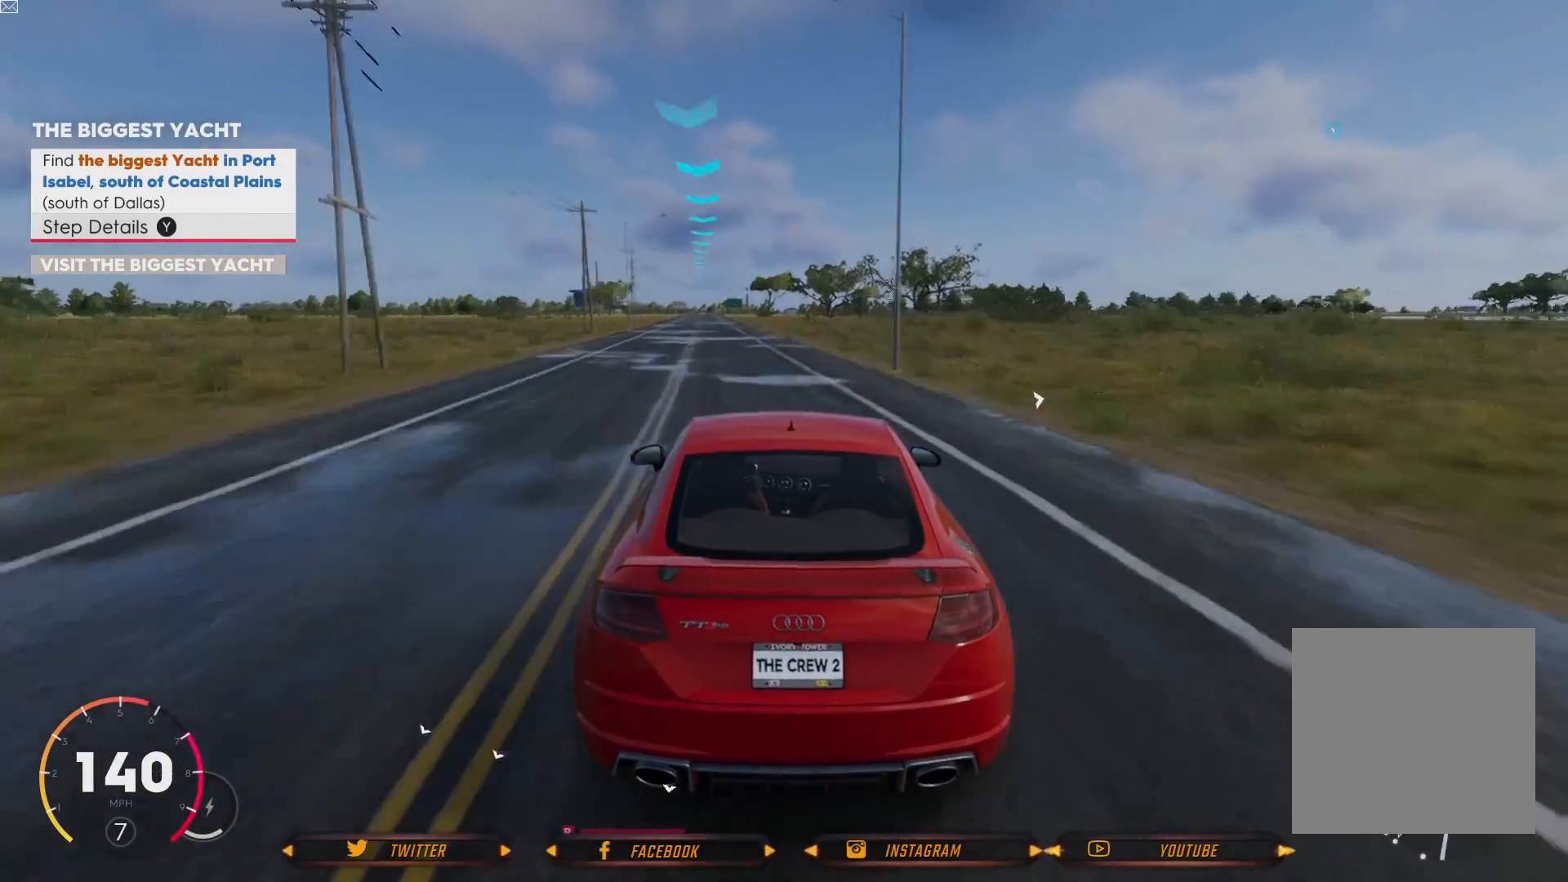
{"buttons": ["R2"], "left_stick": "left", "right_stick": "center", "events": [[33, "left_stick", "center"], [433, "left_stick", "left"]]}
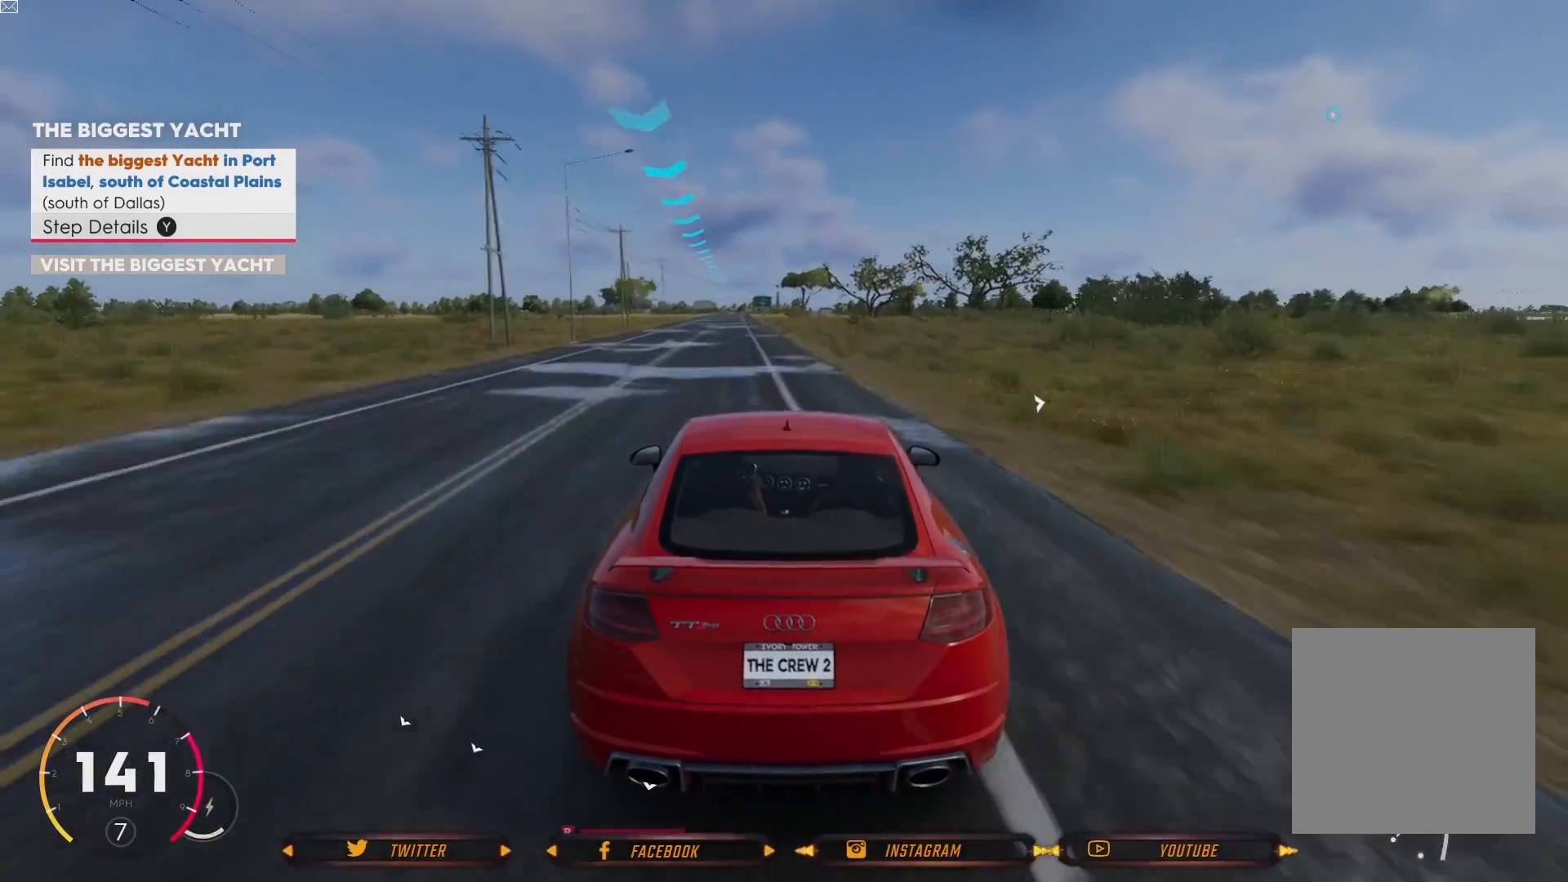
{"buttons": ["R2"], "left_stick": "center", "right_stick": "center", "events": [[67, "left_stick", "center"]]}
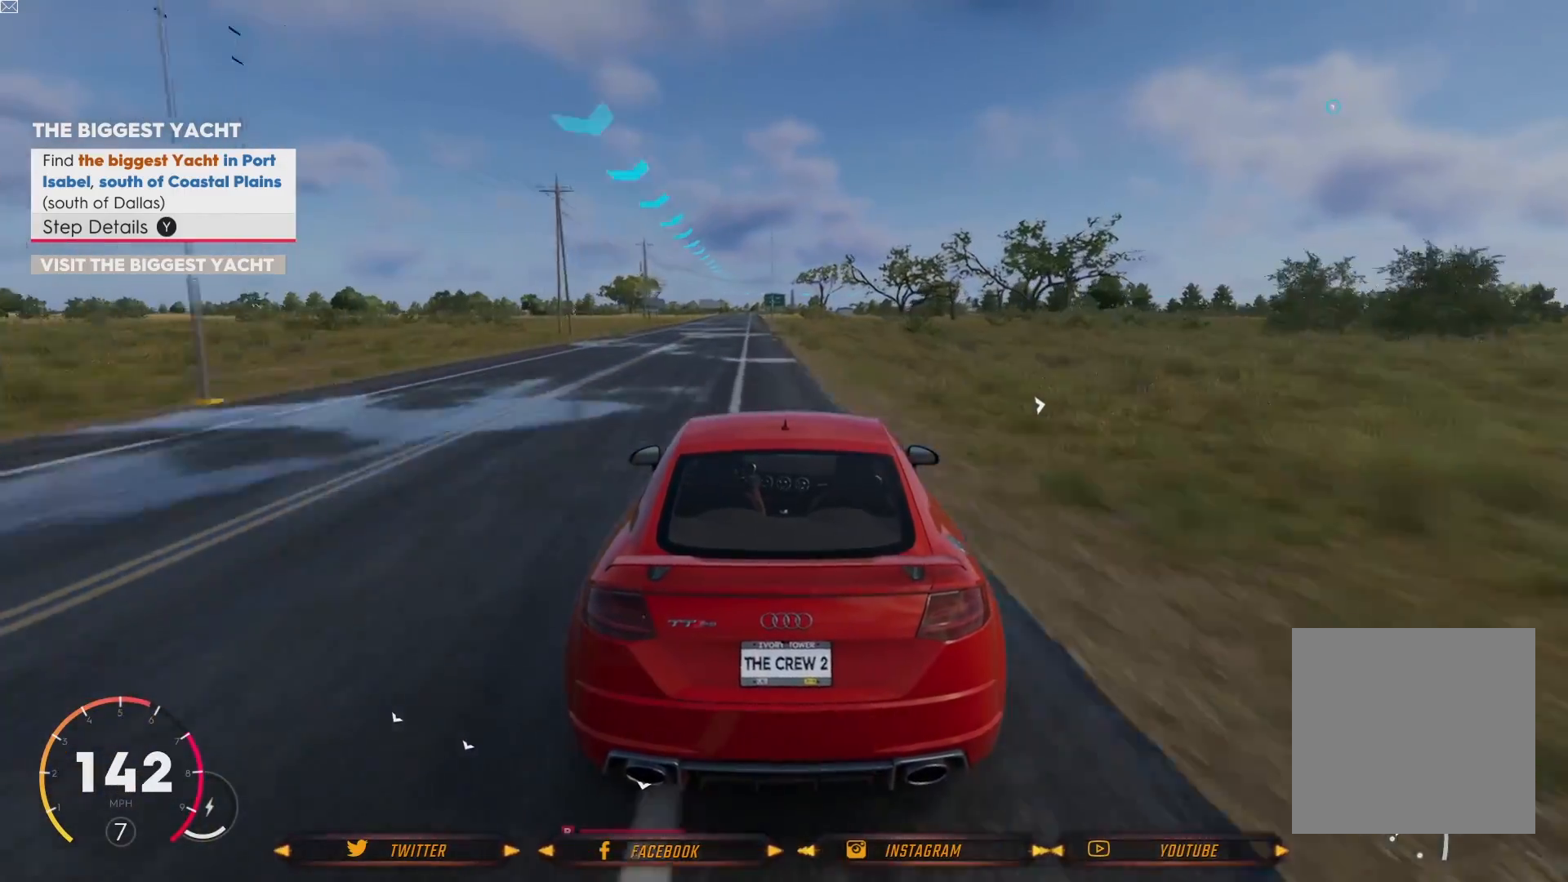
{"buttons": ["R2"], "left_stick": "center", "right_stick": "center", "events": [[33, "left_stick", "left"], [200, "left_stick", "center"], [400, "left_stick", "left"], [500, "left_stick", "center"]]}
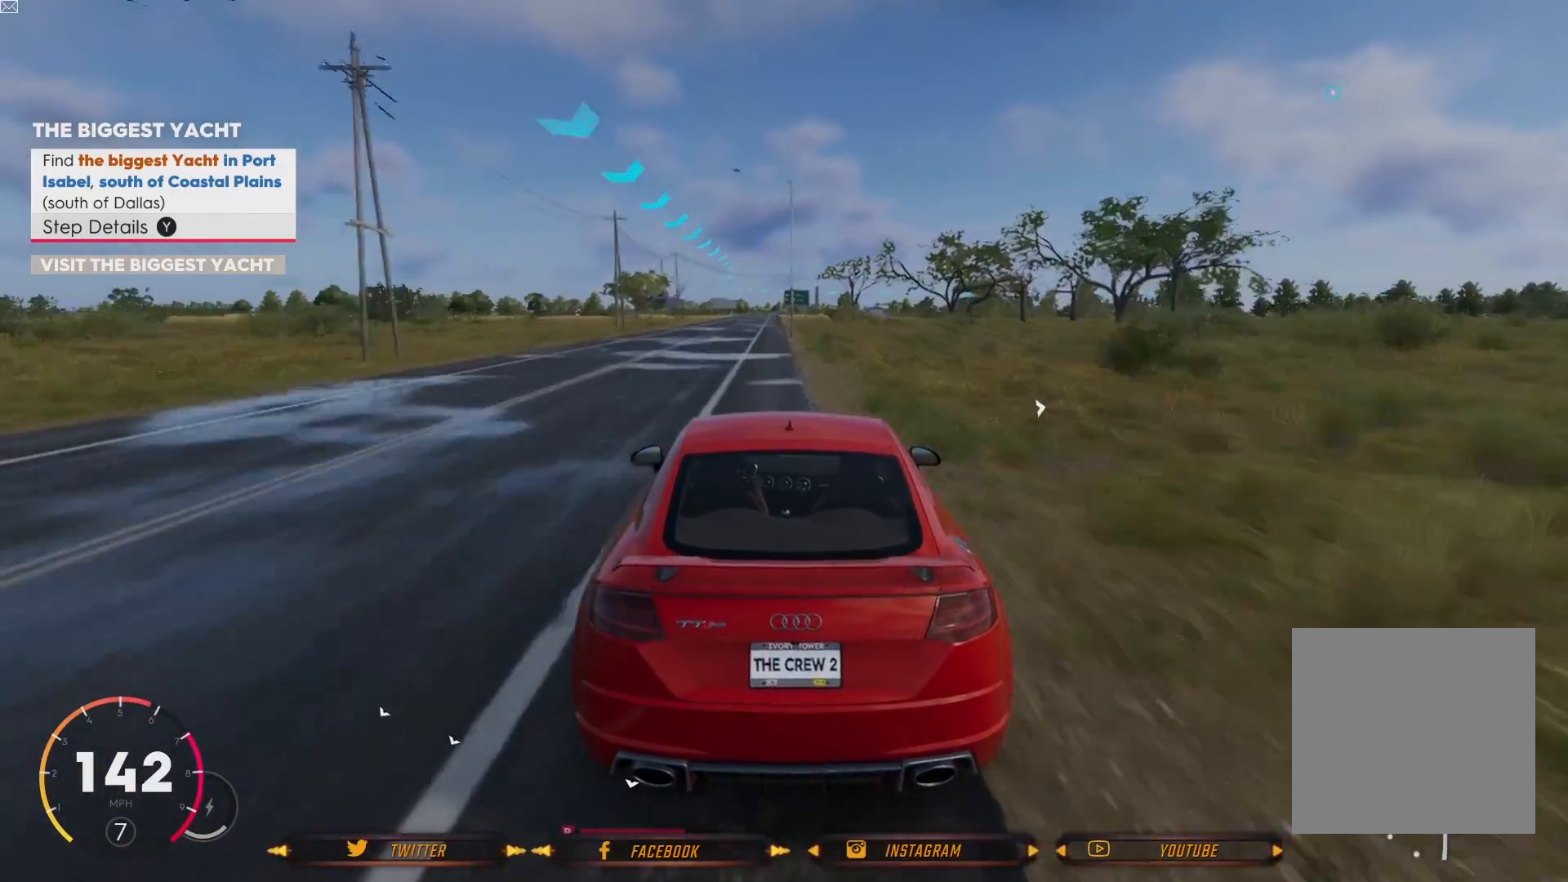
{"buttons": ["R2"], "left_stick": "center", "right_stick": "center", "events": []}
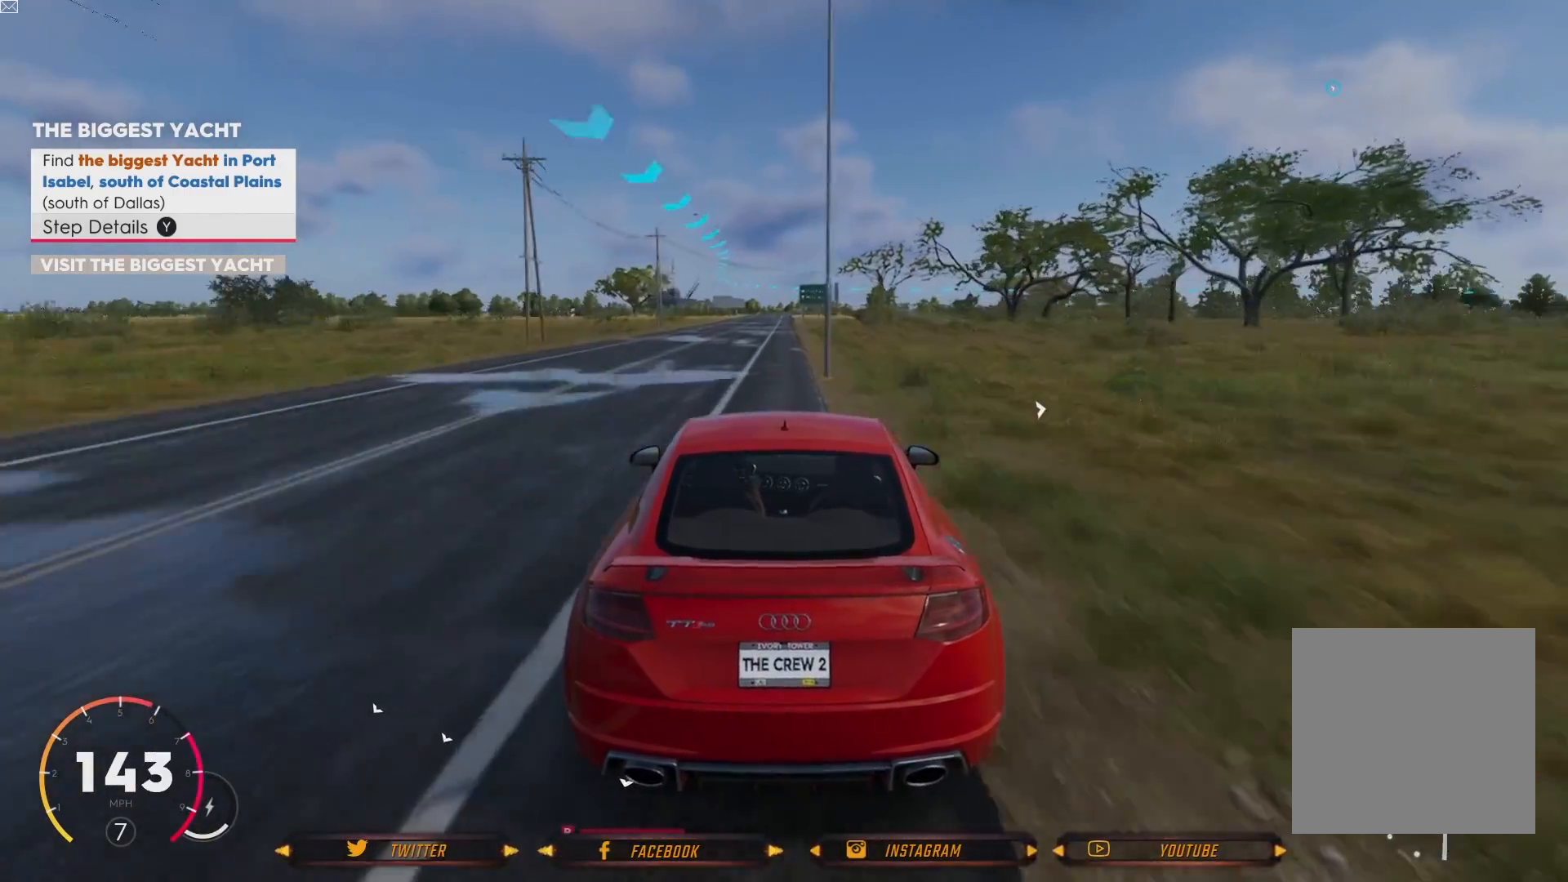
{"buttons": ["R2"], "left_stick": "left", "right_stick": "center", "events": [[467, "left_stick", "left"]]}
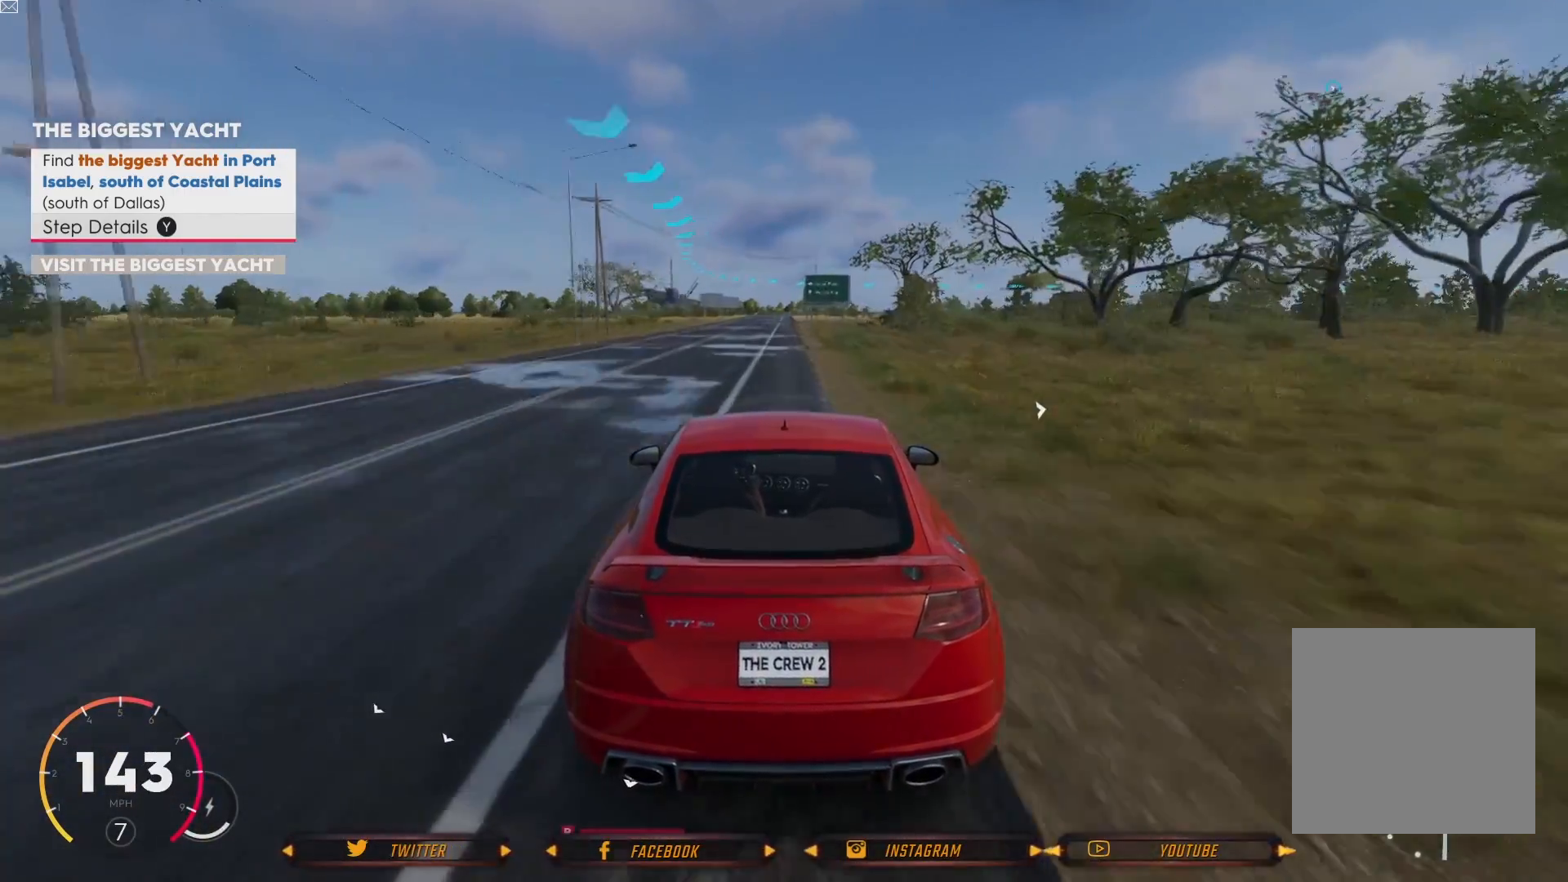
{"buttons": [], "left_stick": "center", "right_stick": "center", "events": [[100, "left_stick", "center"], [134, "R2", "up"], [301, "L2", "down"], [434, "L2", "up"]]}
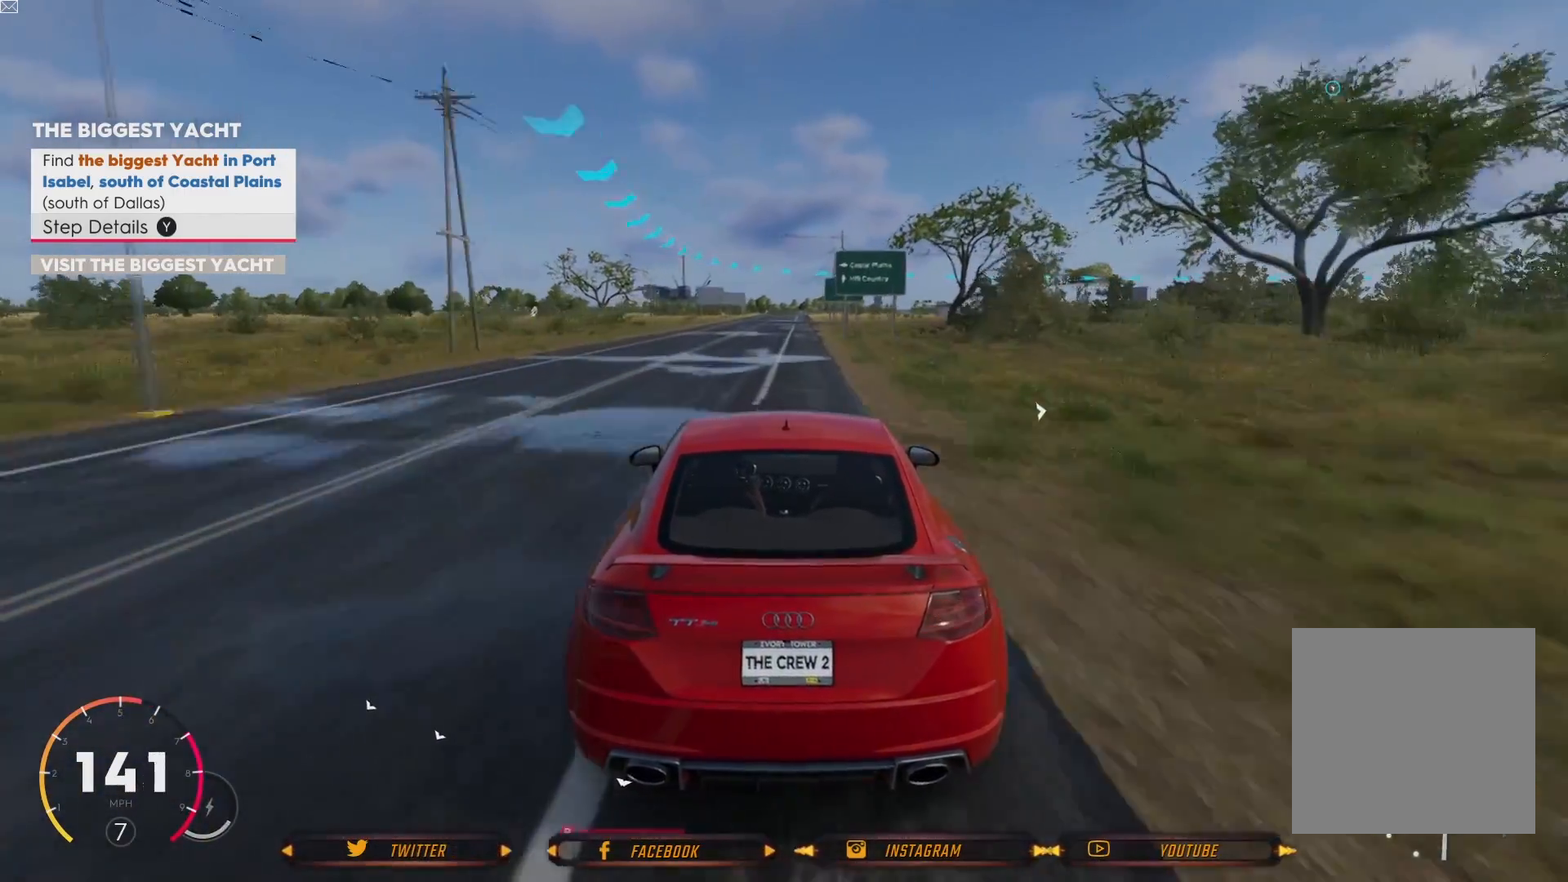
{"buttons": ["L2"], "left_stick": "center", "right_stick": "center", "events": [[333, "L2", "down"]]}
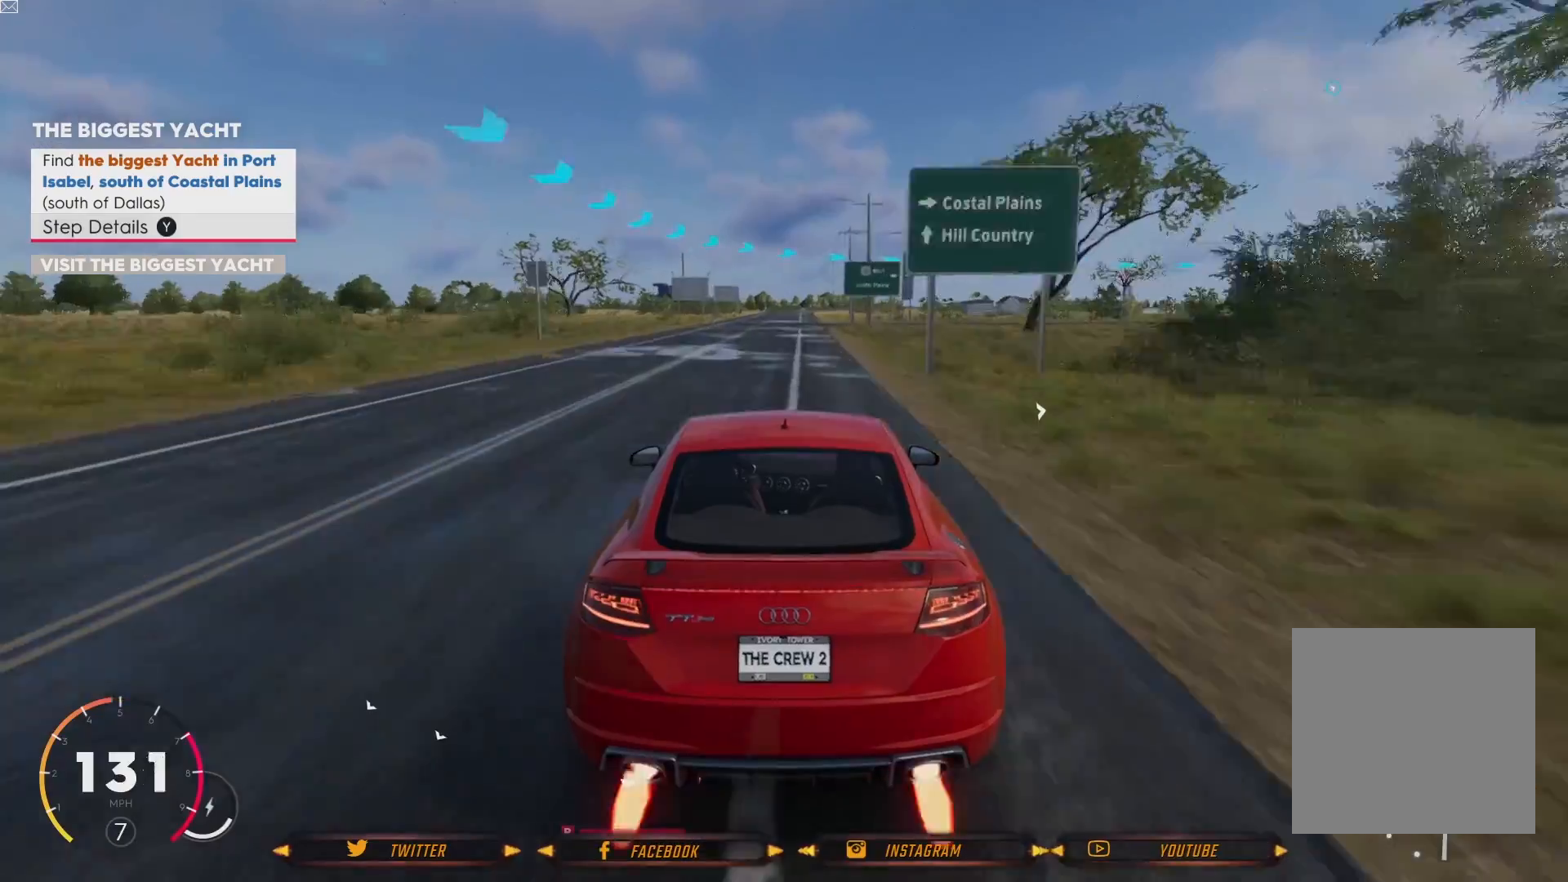
{"buttons": ["L2"], "left_stick": "center", "right_stick": "center", "events": []}
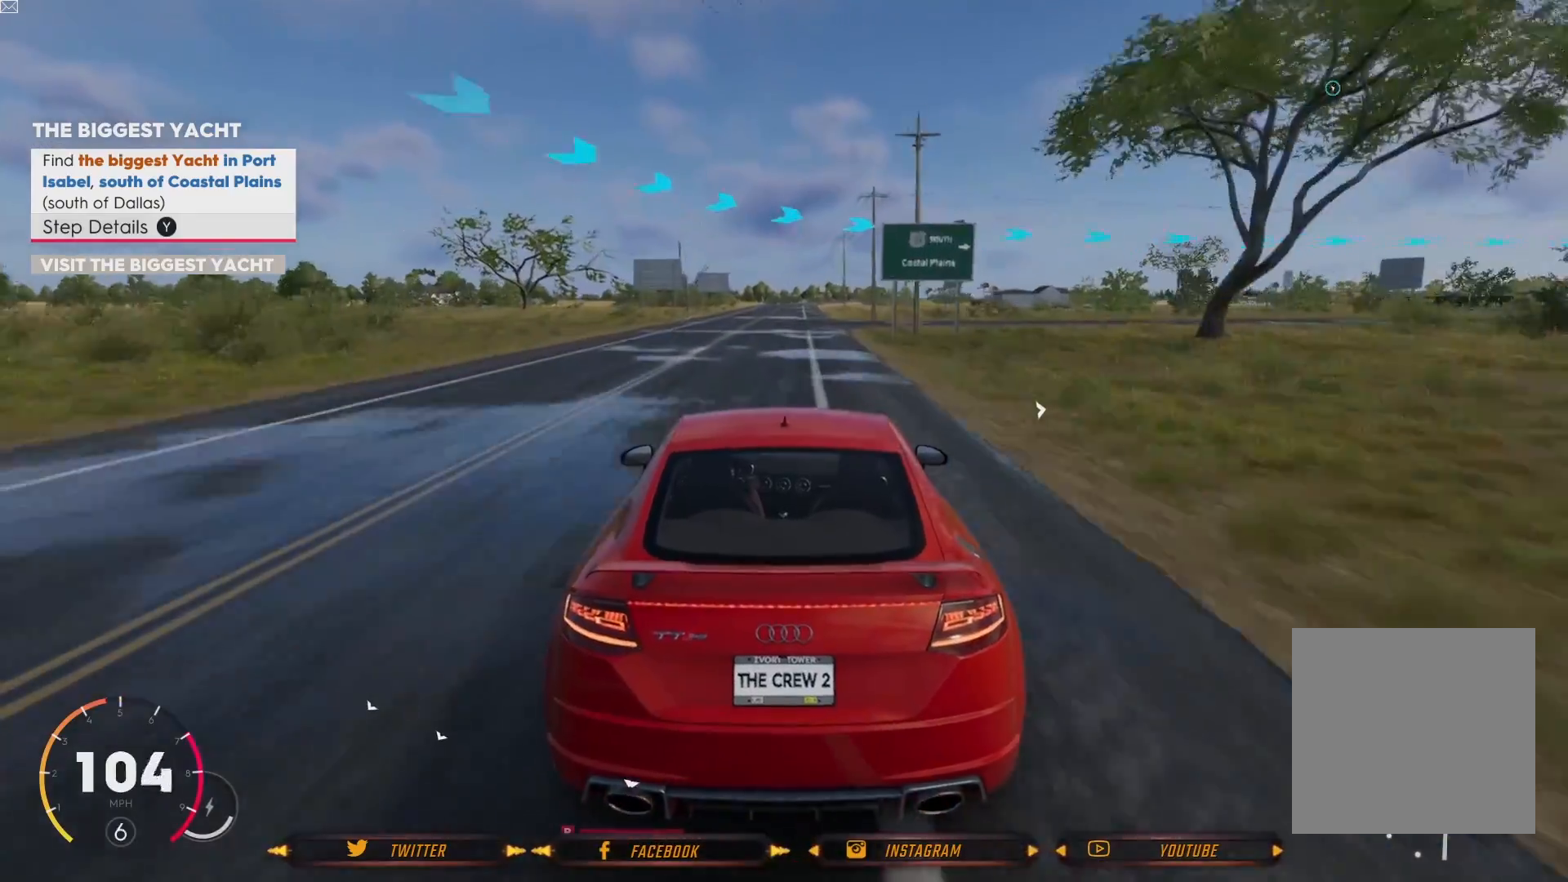
{"buttons": ["L2"], "left_stick": "center", "right_stick": "center", "events": []}
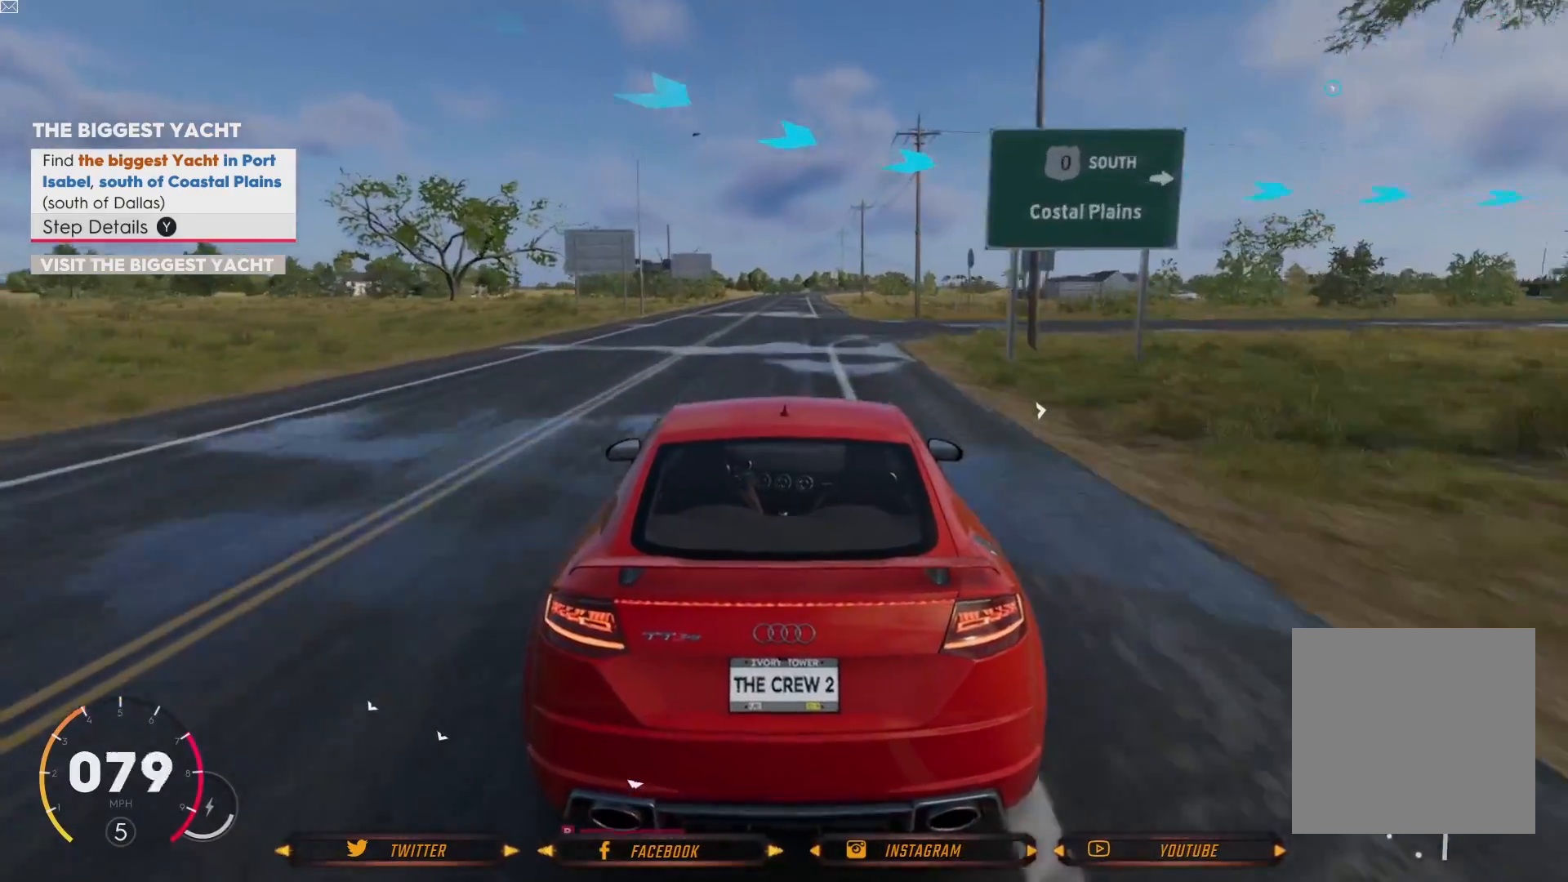
{"buttons": ["L2"], "left_stick": "right", "right_stick": "center", "events": [[67, "left_stick", "right"]]}
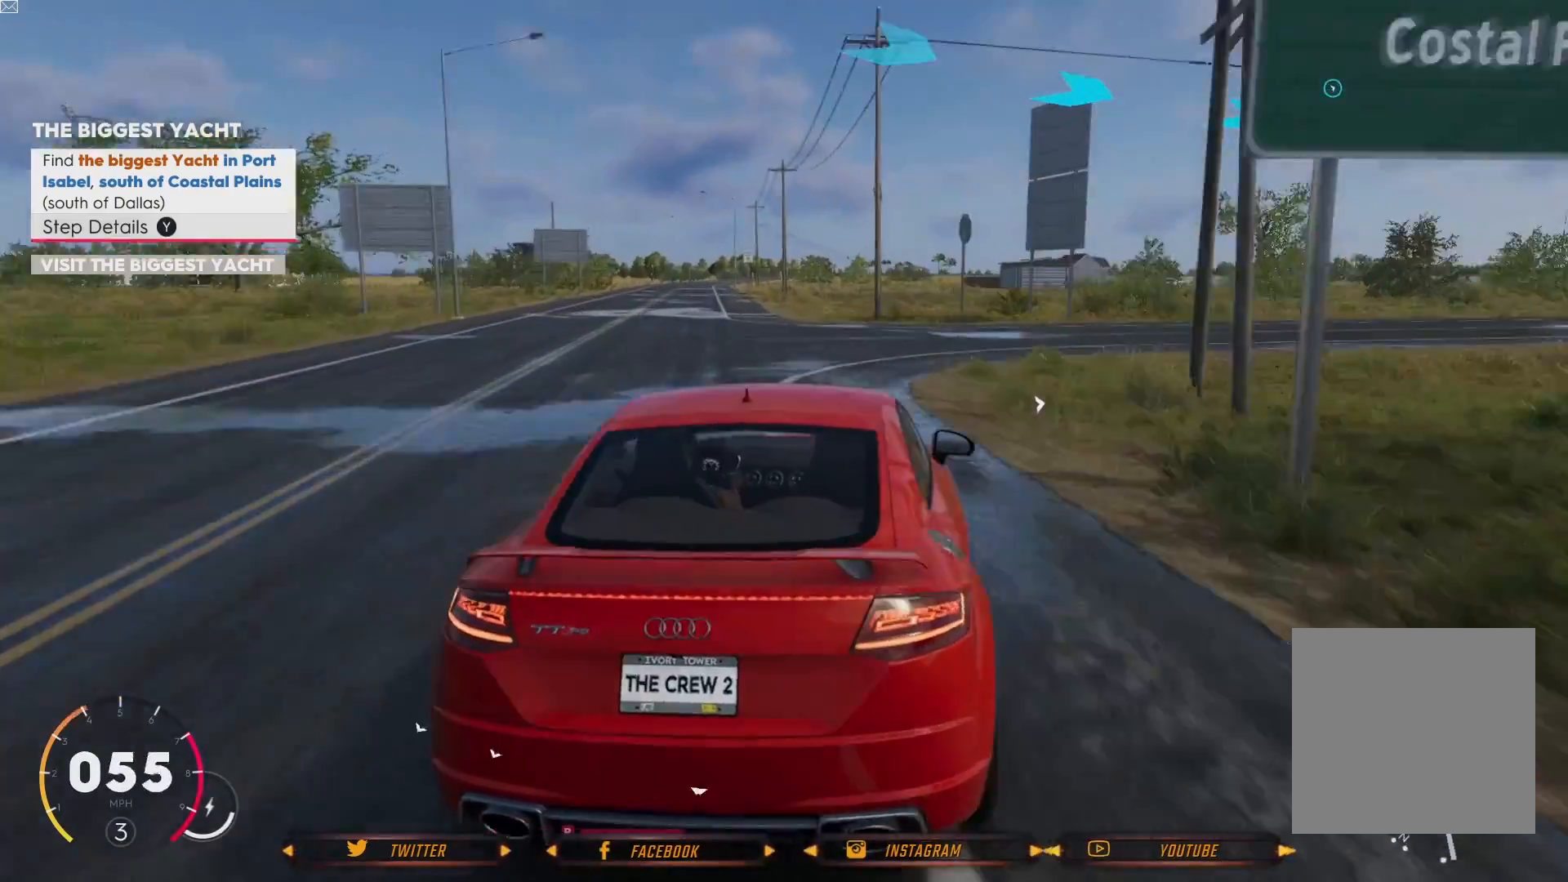
{"buttons": ["L2", "R2"], "left_stick": "right", "right_stick": "center", "events": [[467, "R2", "down"]]}
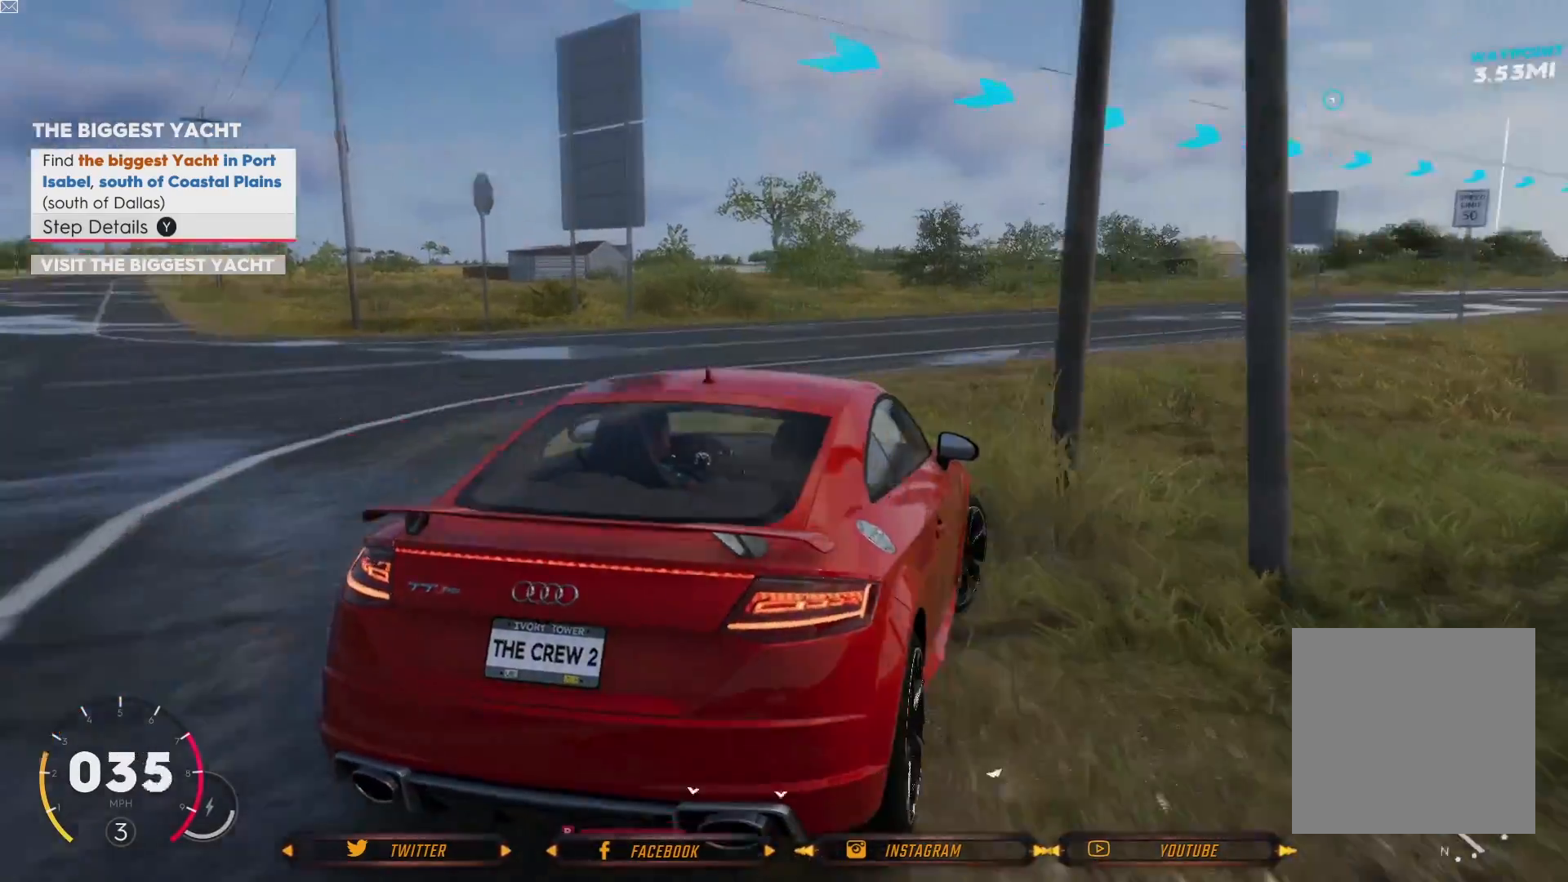
{"buttons": ["R2"], "left_stick": "left", "right_stick": "center", "events": [[33, "L2", "up"], [33, "left_stick", "center"], [167, "left_stick", "left"]]}
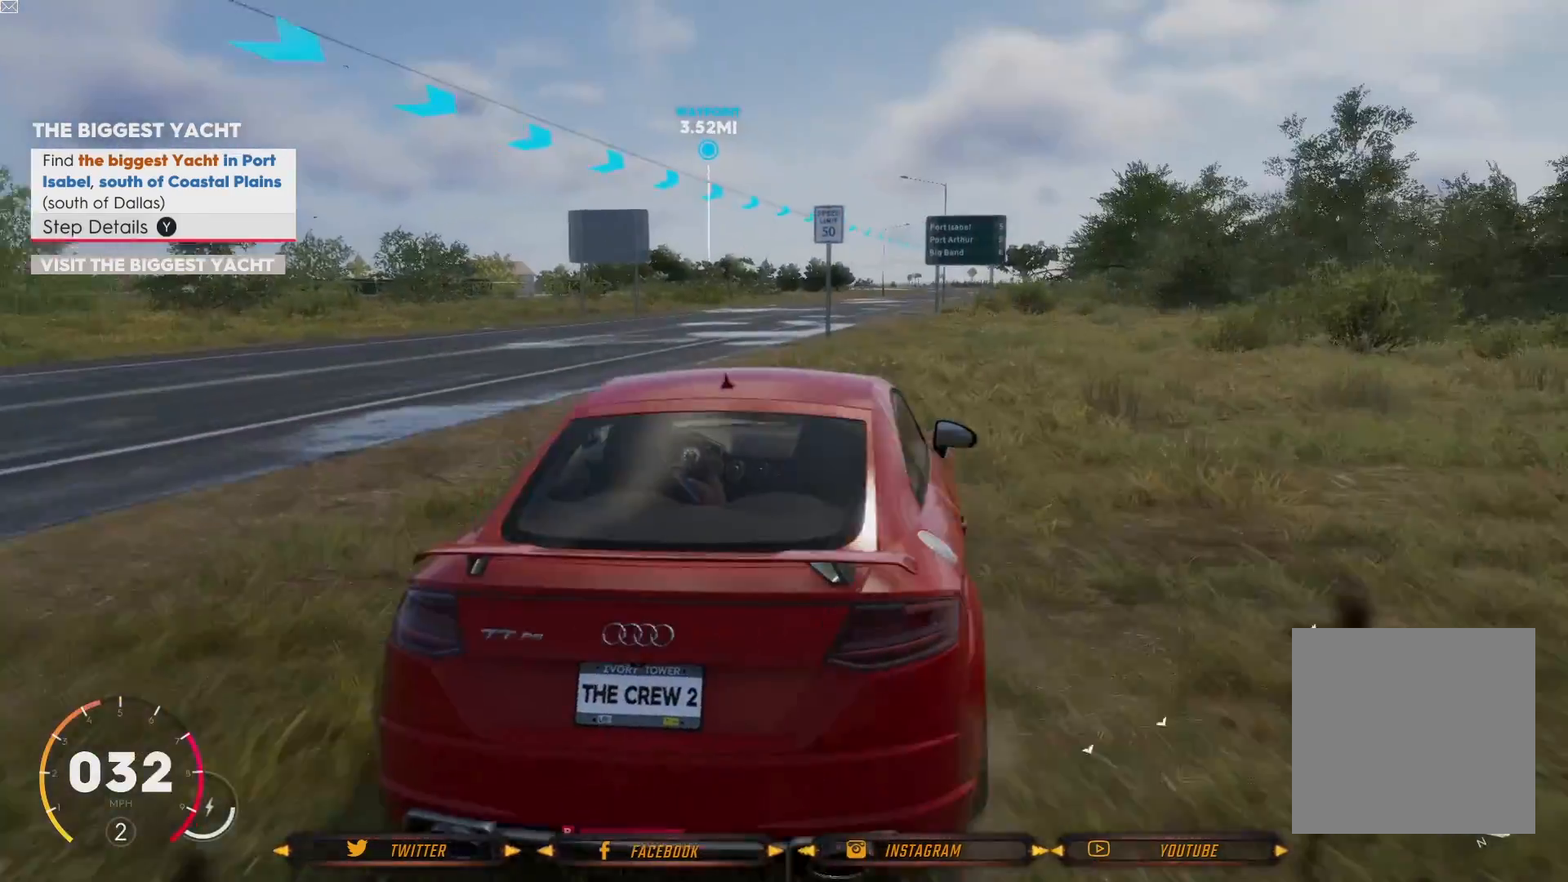
{"buttons": ["R2"], "left_stick": "center", "right_stick": "center", "events": [[34, "left_stick", "center"], [267, "left_stick", "left"], [501, "left_stick", "center"]]}
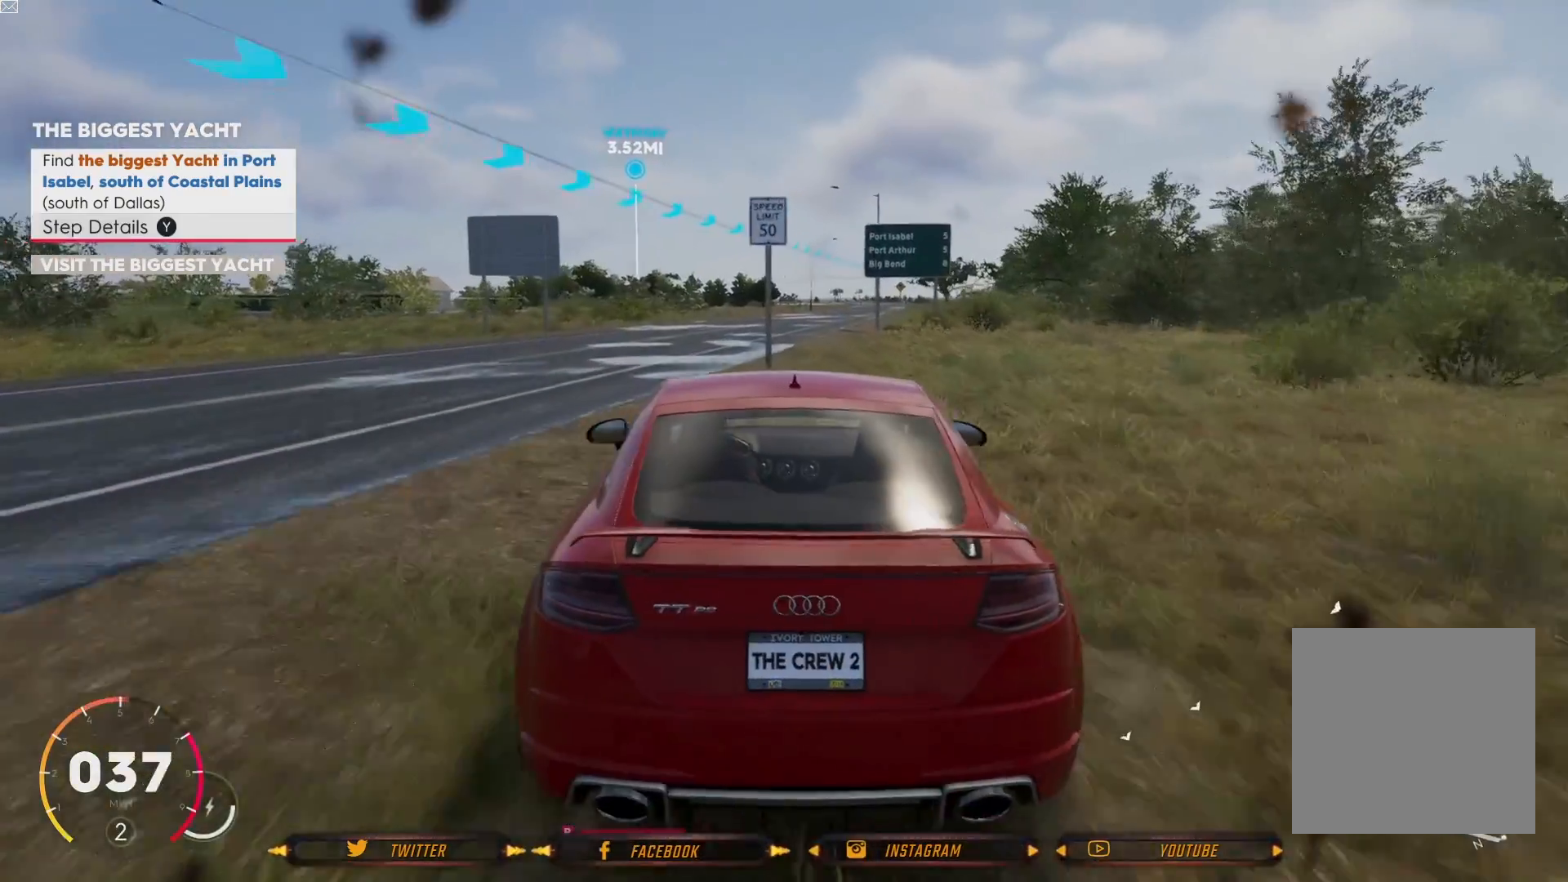
{"buttons": ["R2"], "left_stick": "center", "right_stick": "center", "events": []}
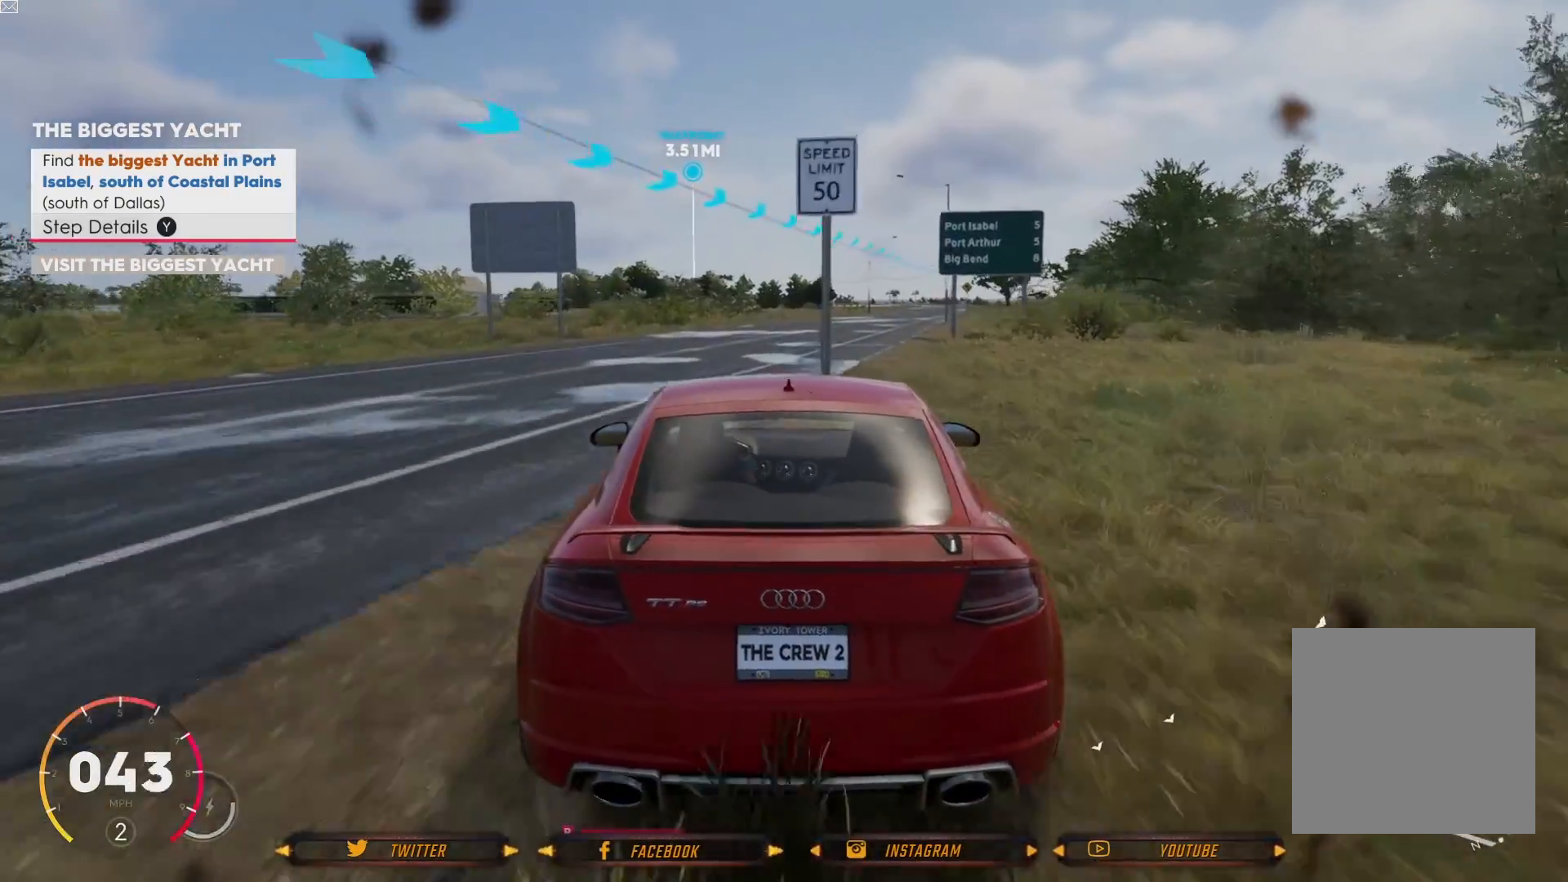
{"buttons": ["R2"], "left_stick": "center", "right_stick": "center", "events": []}
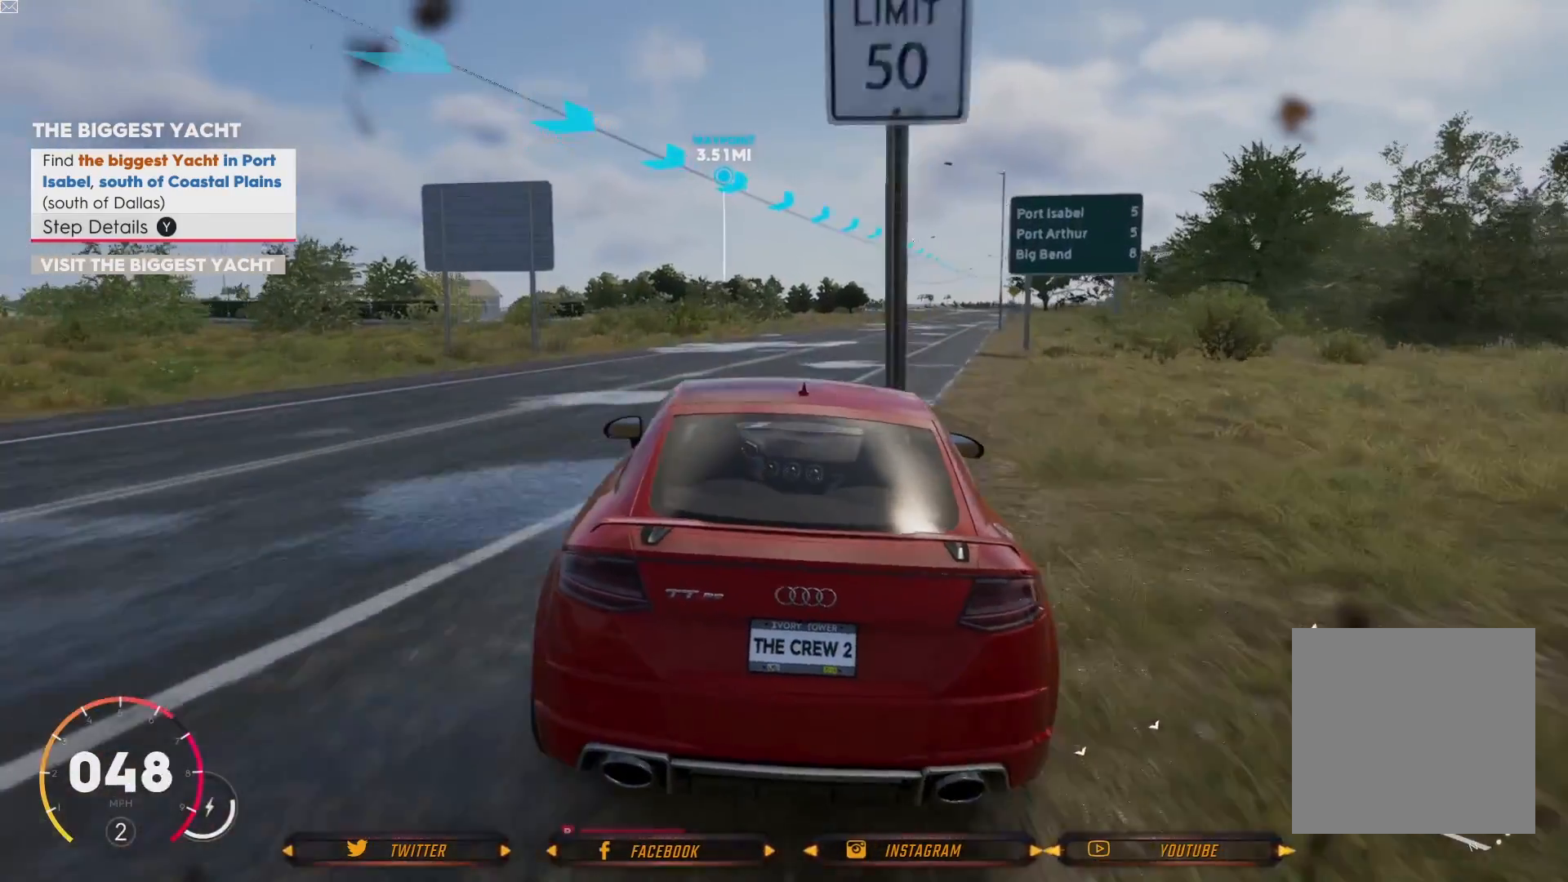
{"buttons": ["R2"], "left_stick": "center", "right_stick": "center", "events": [[67, "left_stick", "right"], [300, "left_stick", "center"]]}
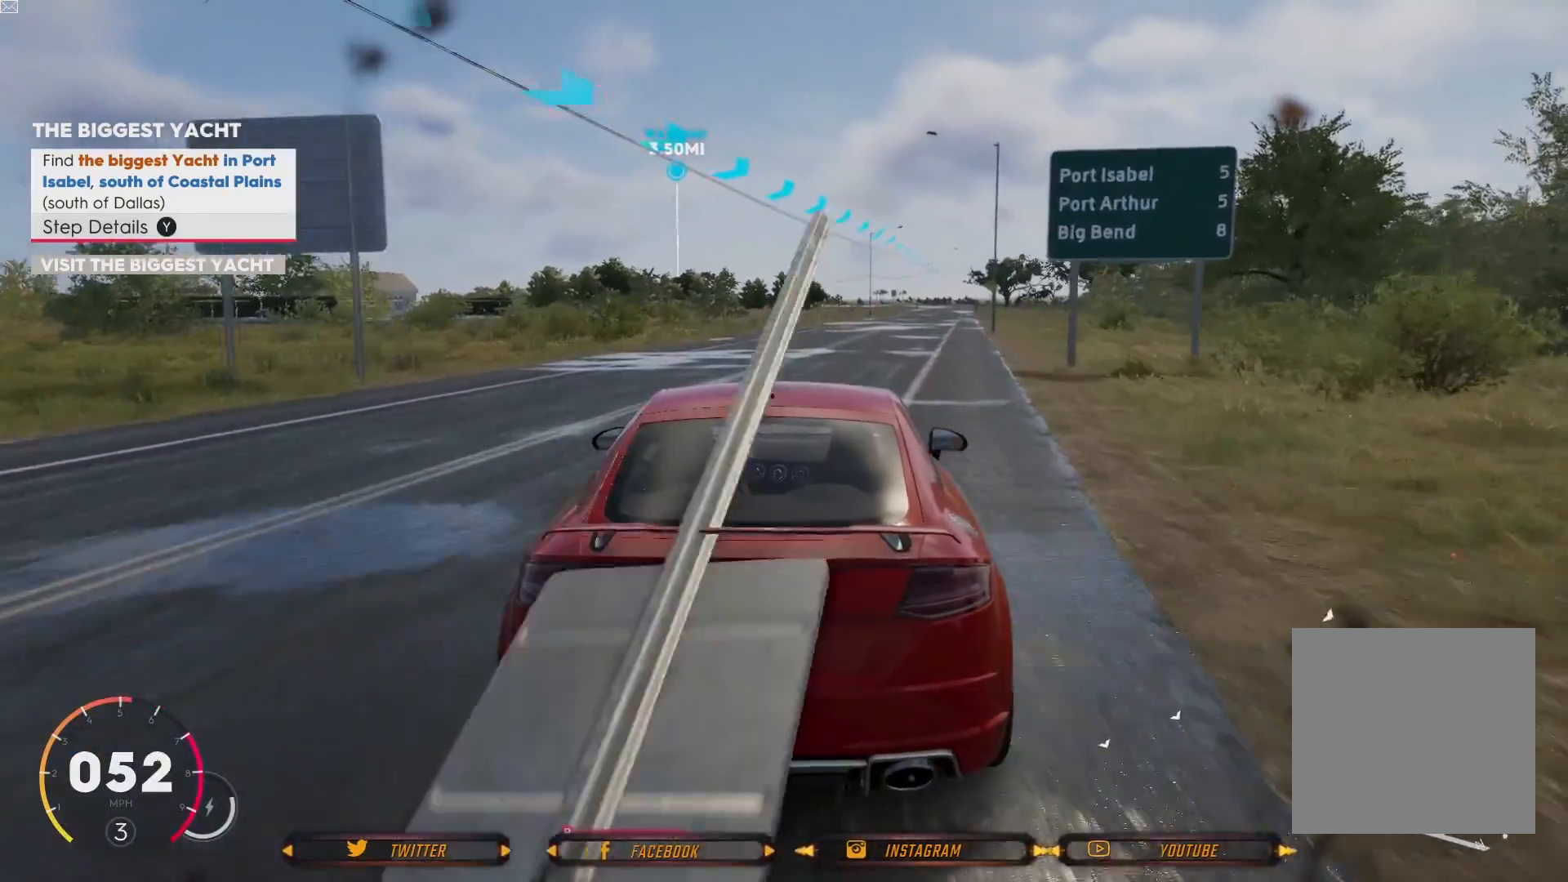
{"buttons": ["R2"], "left_stick": "right", "right_stick": "center", "events": [[467, "left_stick", "right"]]}
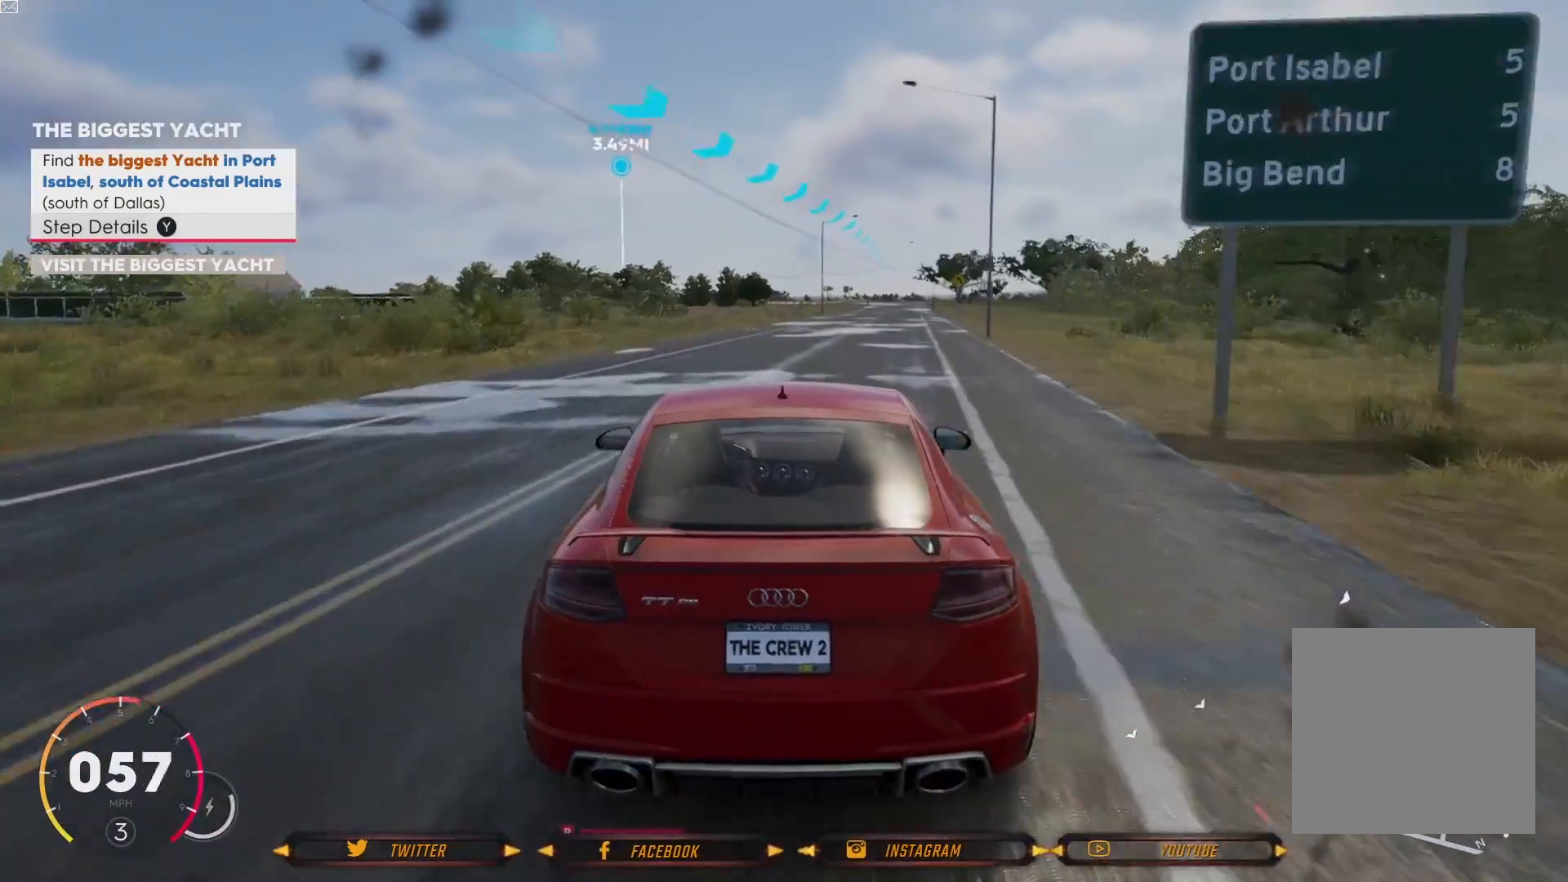
{"buttons": ["R2"], "left_stick": "center", "right_stick": "center", "events": [[167, "left_stick", "center"]]}
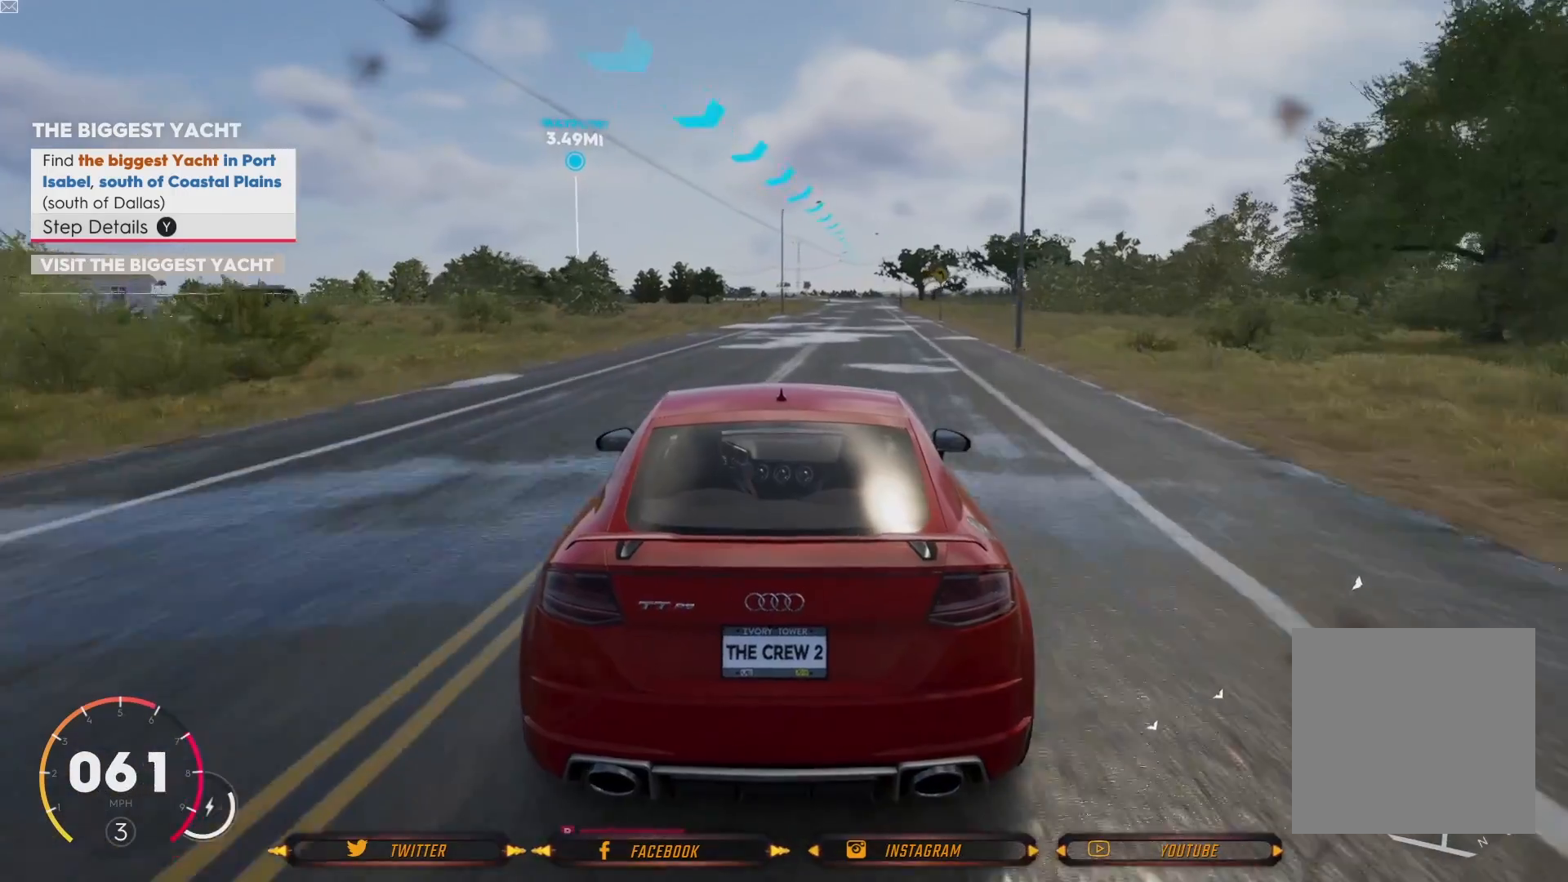
{"buttons": ["R2"], "left_stick": "right", "right_stick": "center", "events": [[401, "left_stick", "right"]]}
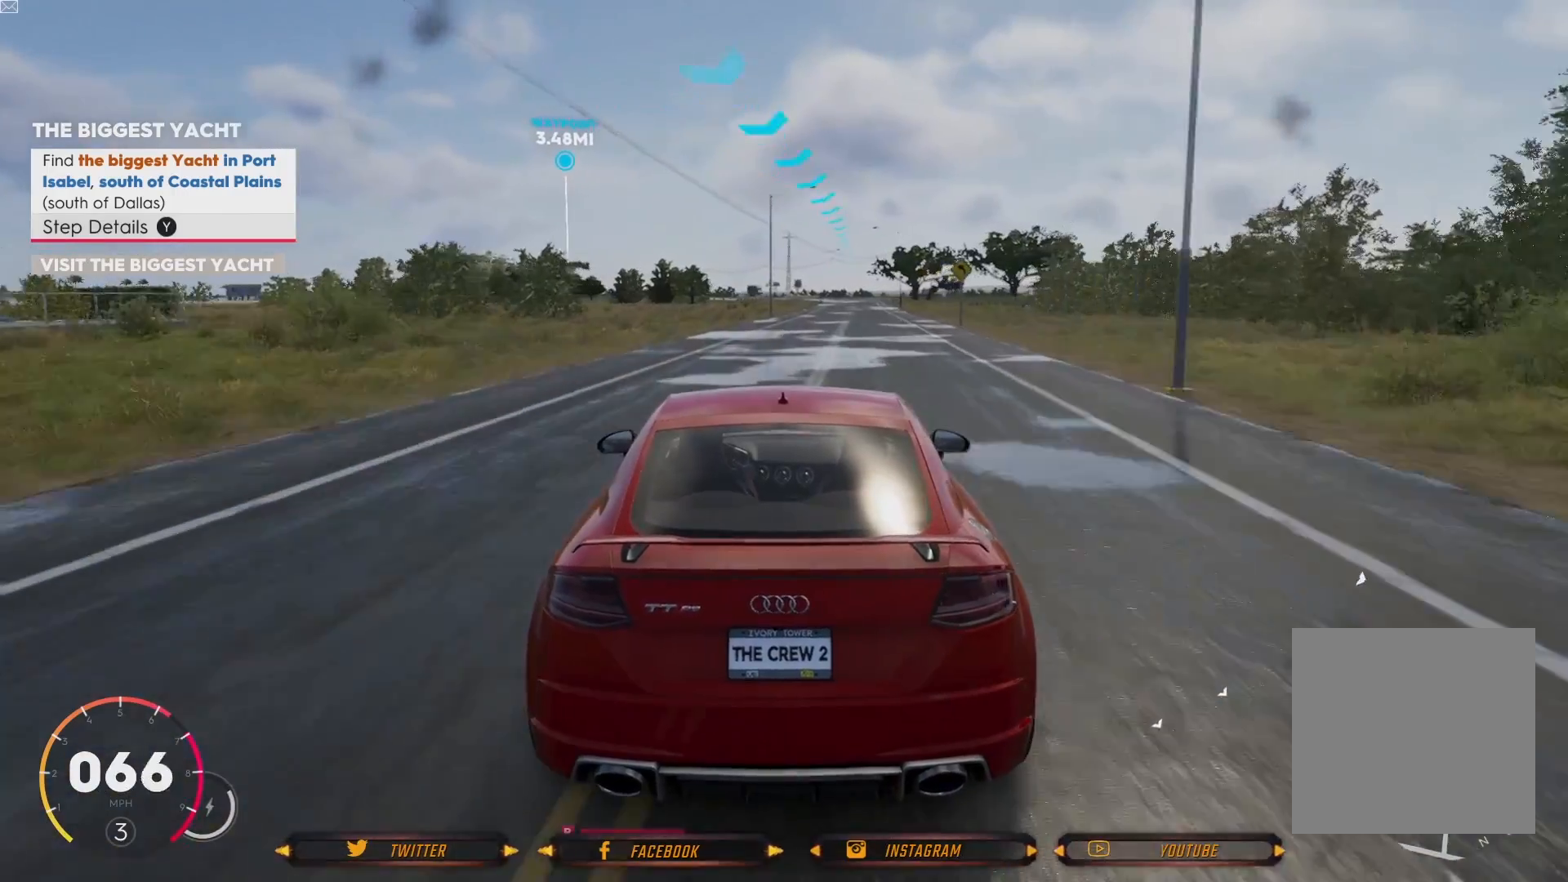
{"buttons": ["R2"], "left_stick": "center", "right_stick": "center", "events": [[67, "left_stick", "center"]]}
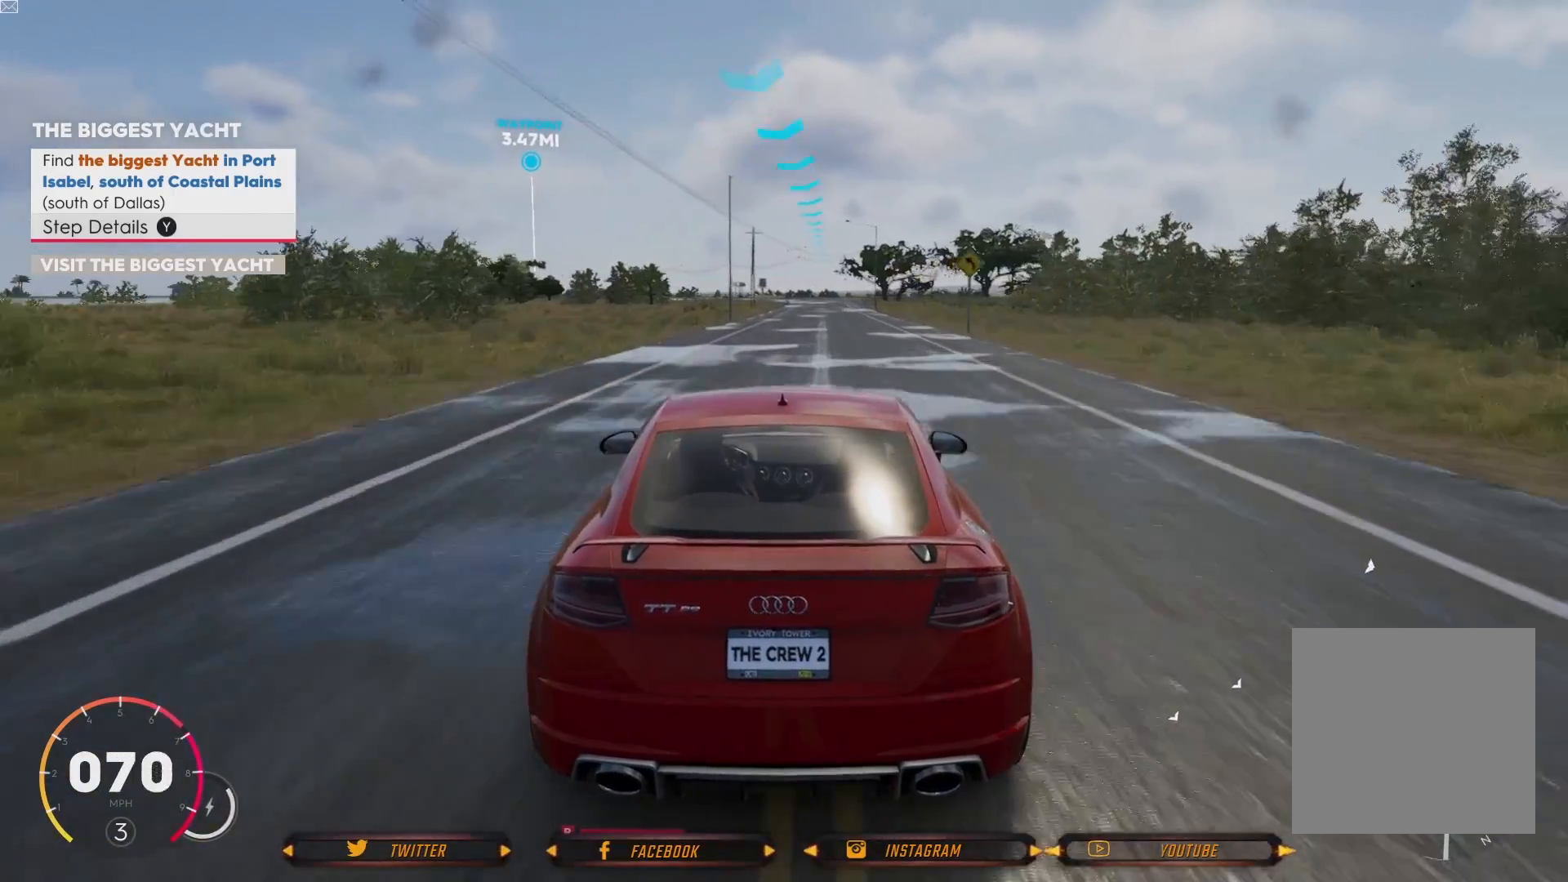
{"buttons": ["R2"], "left_stick": "center", "right_stick": "center", "events": [[134, "left_stick", "right"], [301, "left_stick", "center"]]}